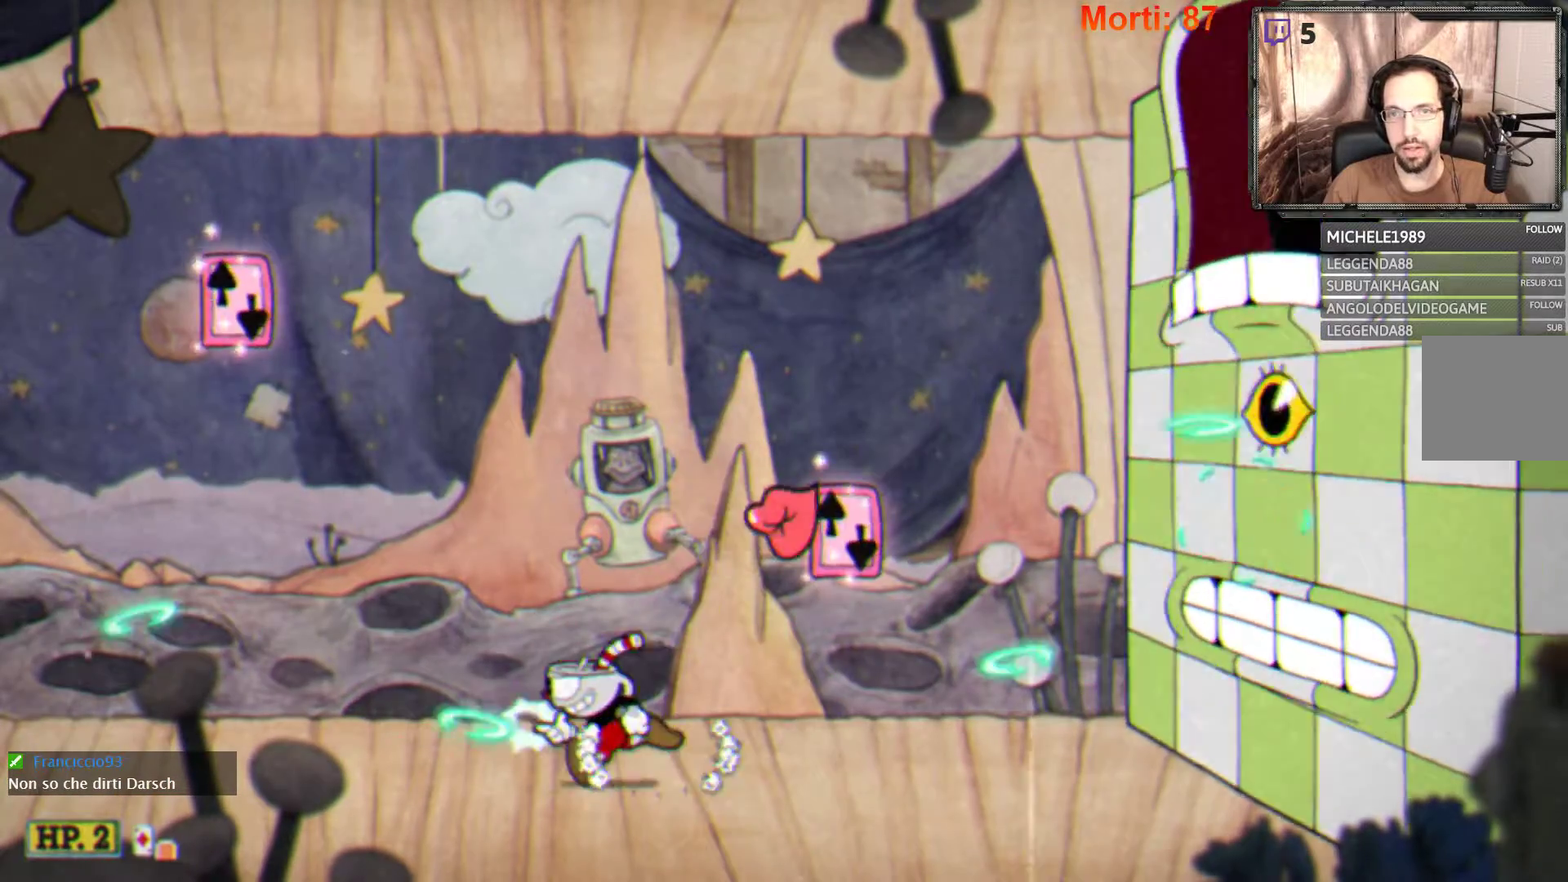
Gameplay with a controller (Xbox layout); each line is a JSON object with the inputs held at the frame after it. "events" lists button and stick changes between this image and that frame as [ms after this image, input, new state], when the widget could be followed in between. Not read: L3 R3.
{"buttons": ["A", "L2"], "left_stick": "right", "right_stick": "center", "events": [[133, "A", "down"], [300, "left_stick", "right"]]}
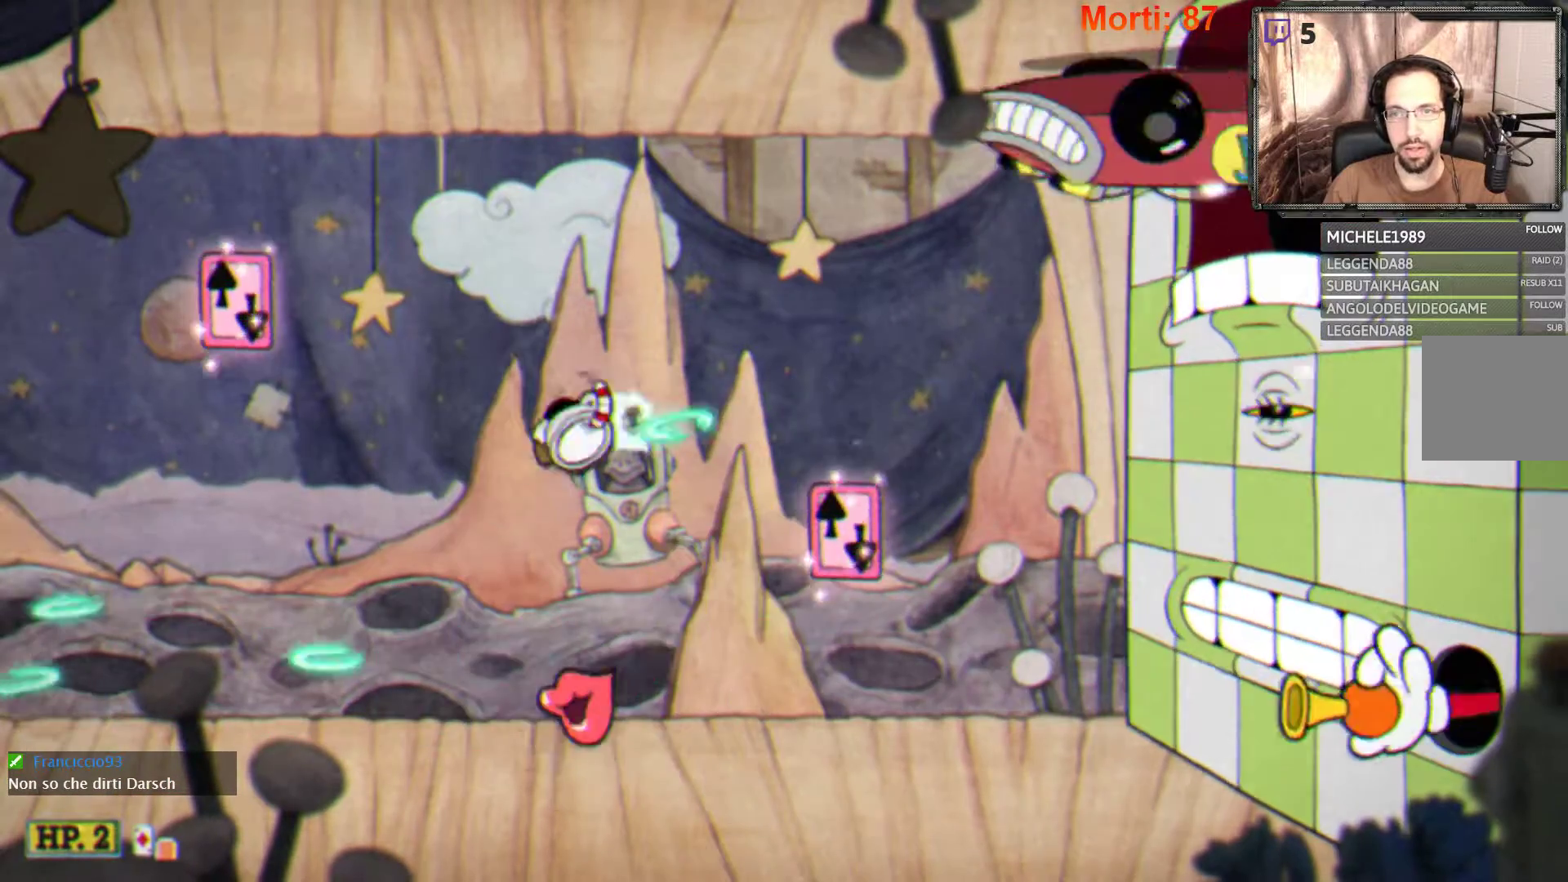
{"buttons": ["A", "L2"], "left_stick": "center", "right_stick": "center", "events": [[33, "A", "up"], [333, "left_stick", "center"], [467, "A", "down"]]}
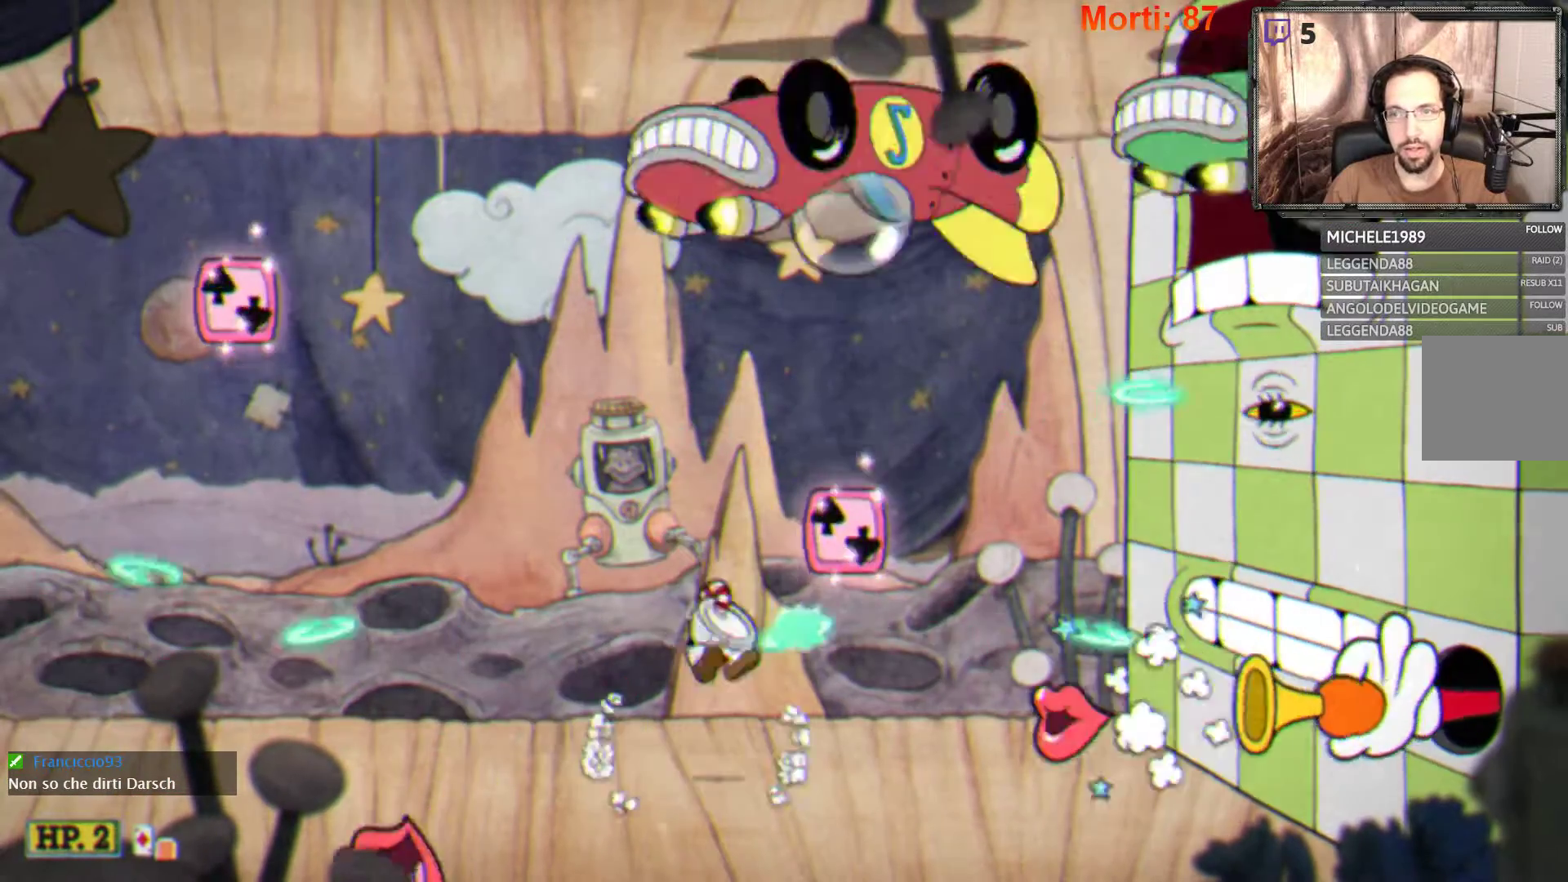
{"buttons": ["L2"], "left_stick": "right", "right_stick": "center", "events": [[267, "left_stick", "right"], [333, "A", "up"]]}
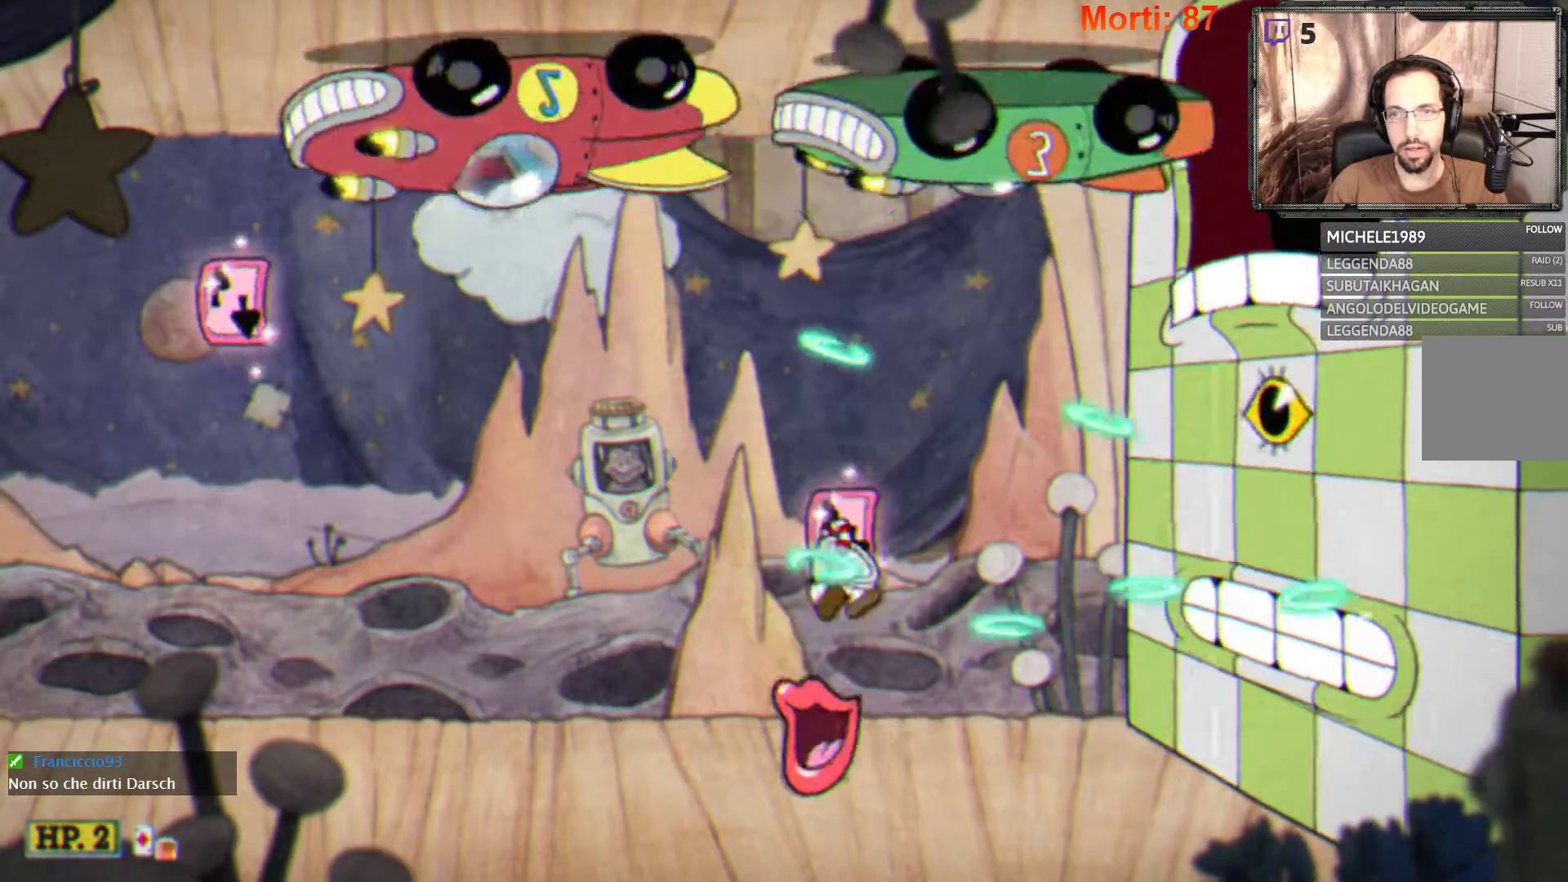
{"buttons": ["A", "L2"], "left_stick": "left", "right_stick": "center", "events": [[200, "left_stick", "left"], [267, "A", "down"]]}
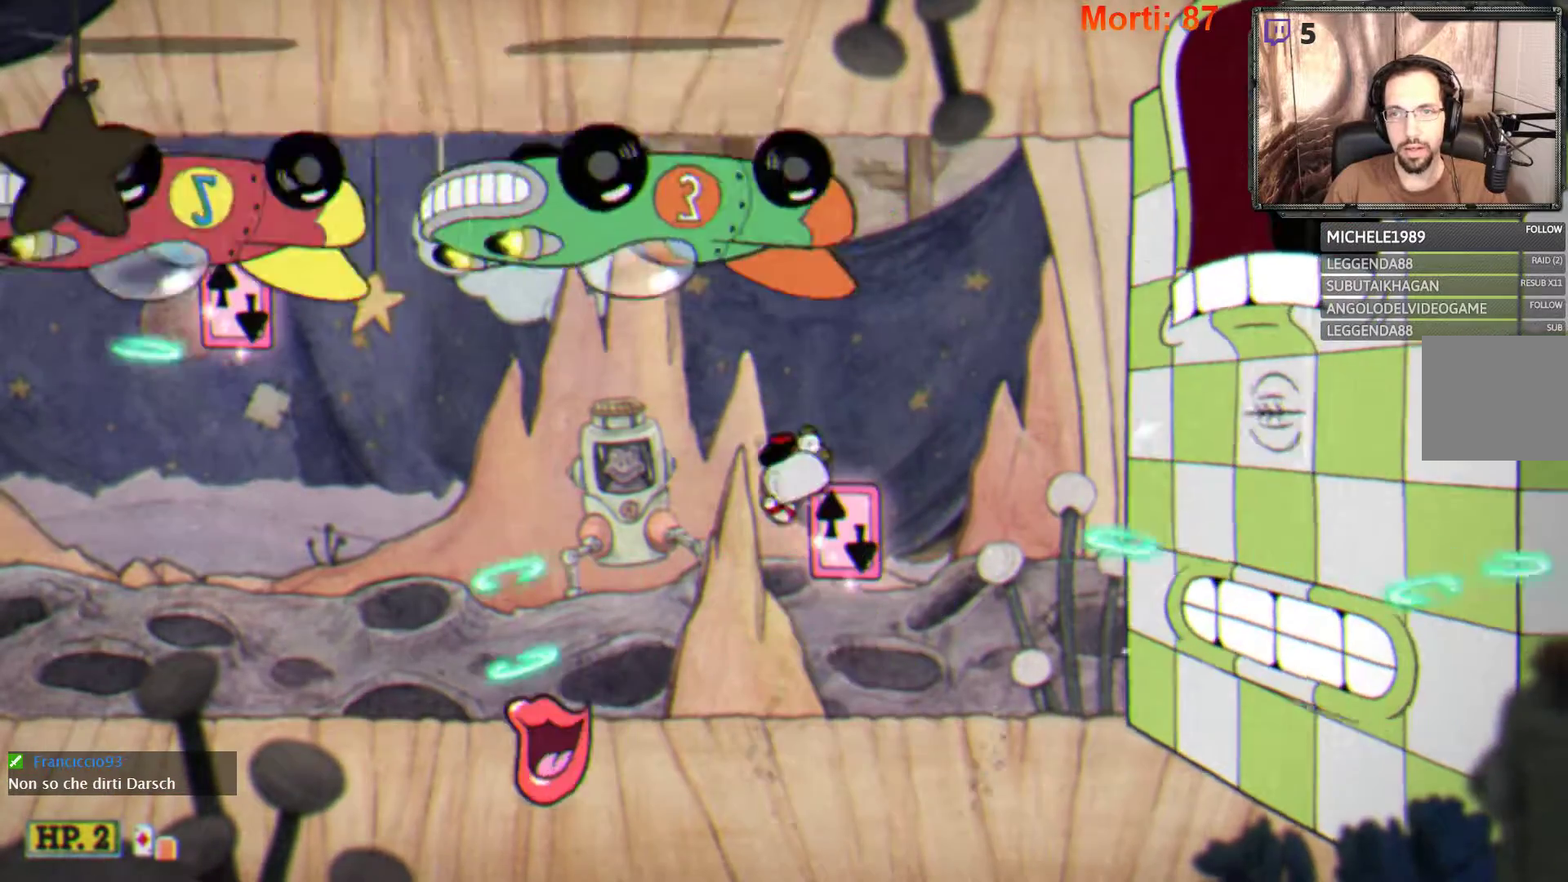
{"buttons": ["L2"], "left_stick": "left", "right_stick": "center", "events": [[67, "left_stick", "right"], [167, "A", "up"], [233, "left_stick", "center"], [500, "left_stick", "left"]]}
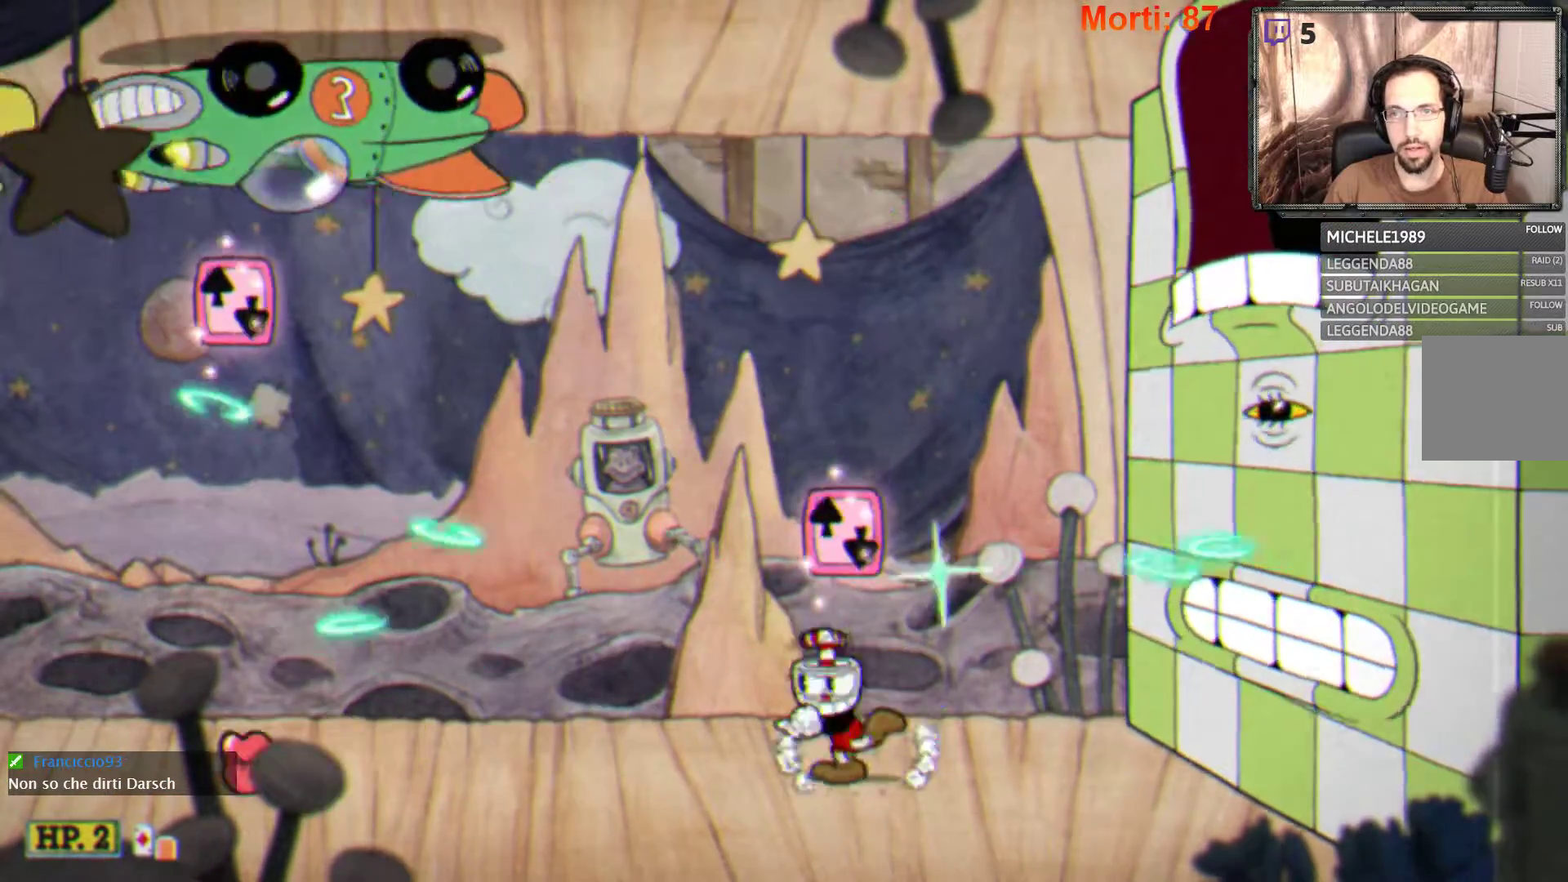
{"buttons": ["A", "L2"], "left_stick": "right", "right_stick": "center", "events": [[200, "A", "down"], [300, "left_stick", "right"]]}
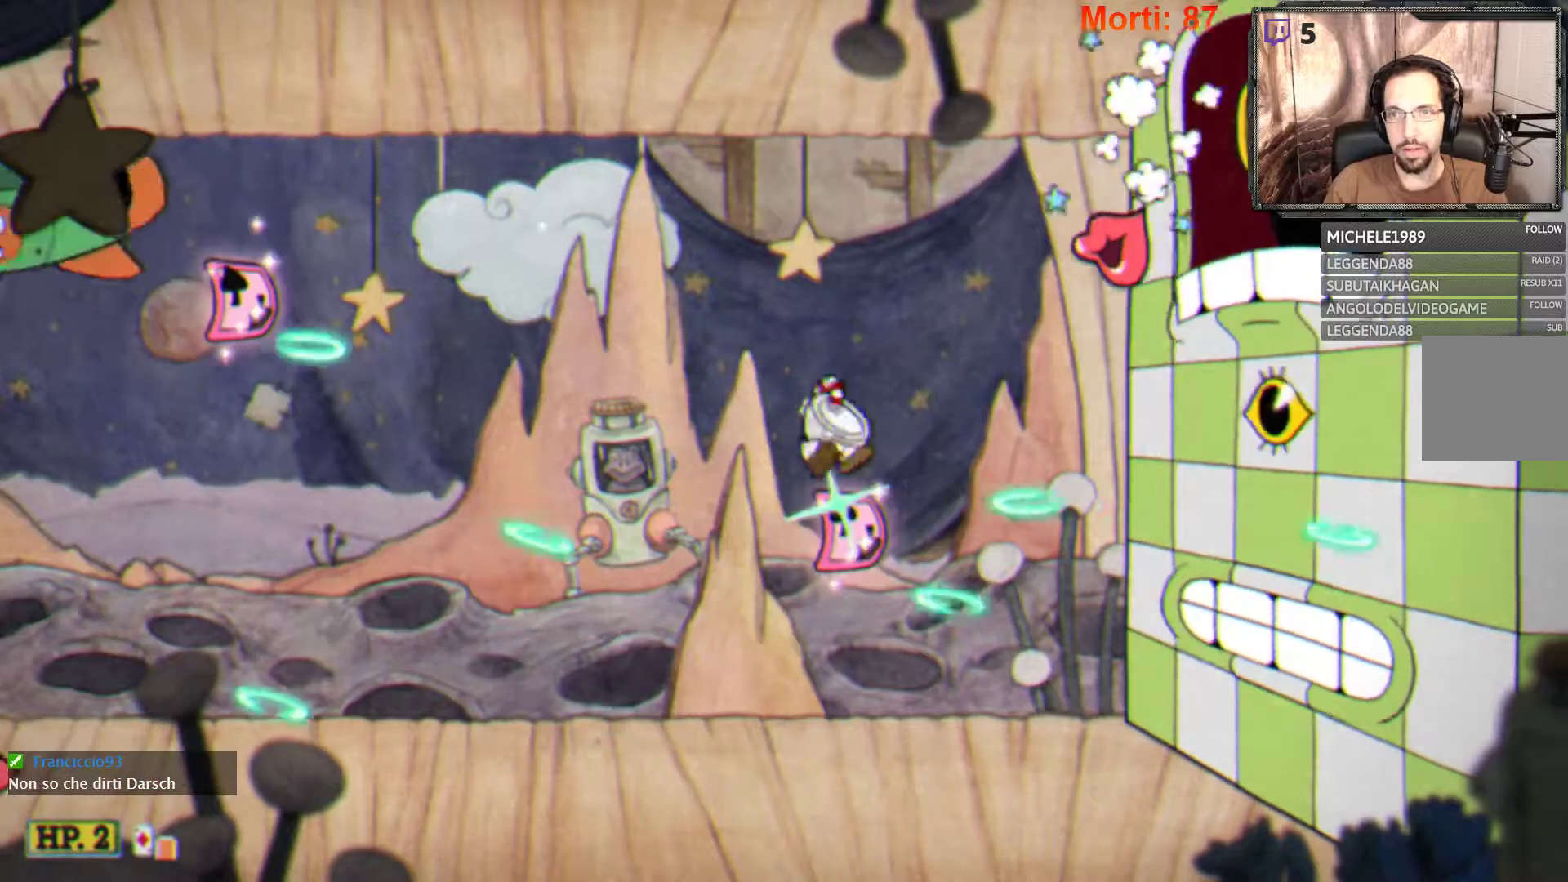
{"buttons": ["L2"], "left_stick": "left", "right_stick": "center", "events": [[33, "left_stick", "center"], [133, "A", "up"], [333, "left_stick", "left"]]}
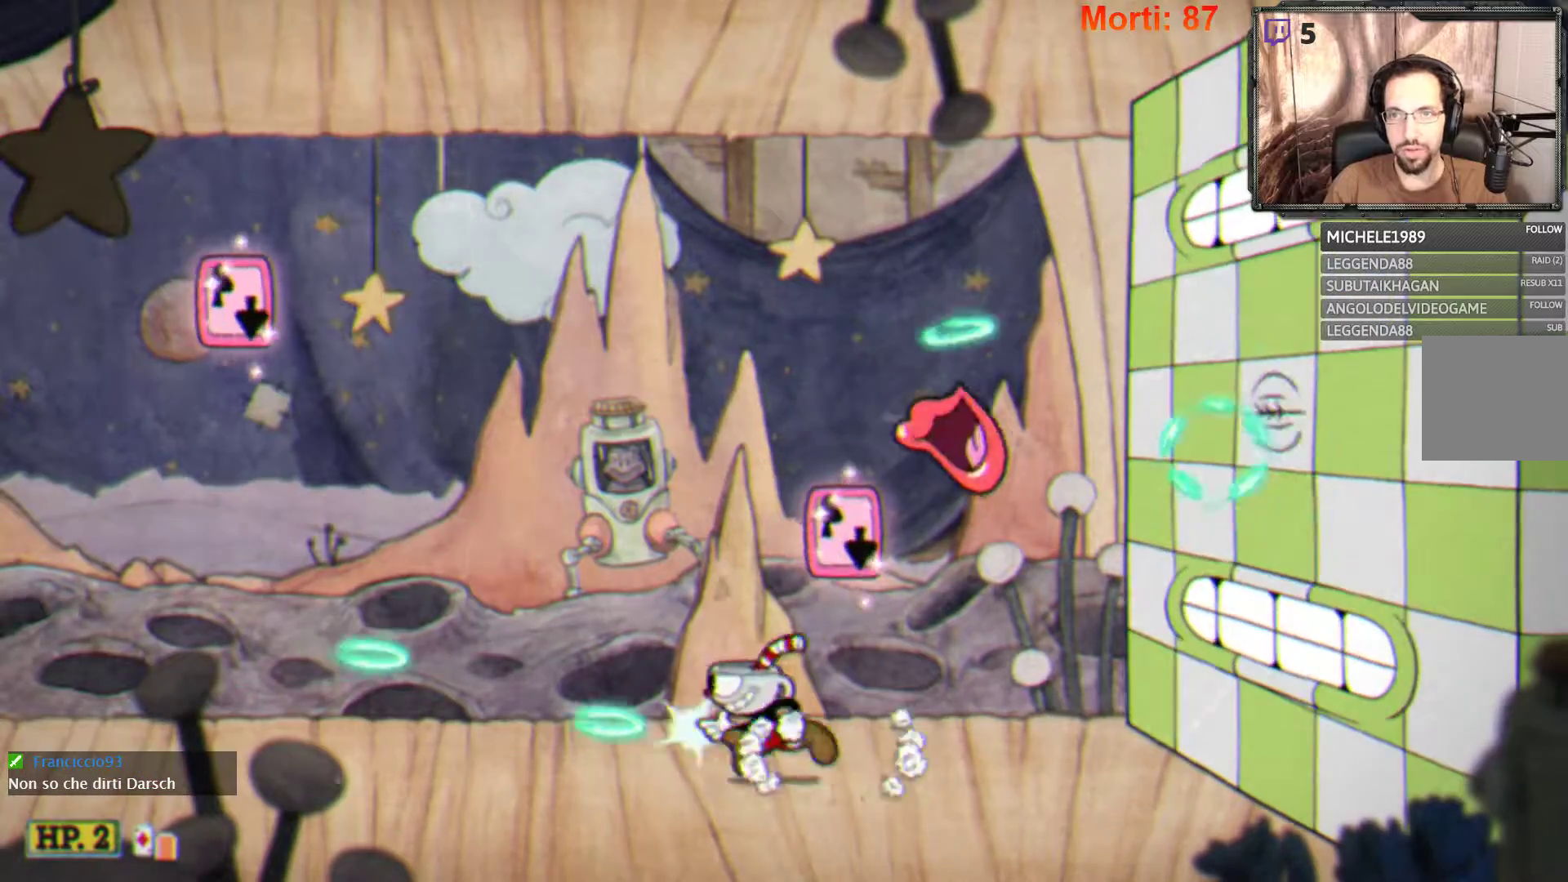
{"buttons": ["A", "L2"], "left_stick": "up-right", "right_stick": "center", "events": [[233, "A", "down"], [267, "left_stick", "up-left"], [367, "left_stick", "up-right"]]}
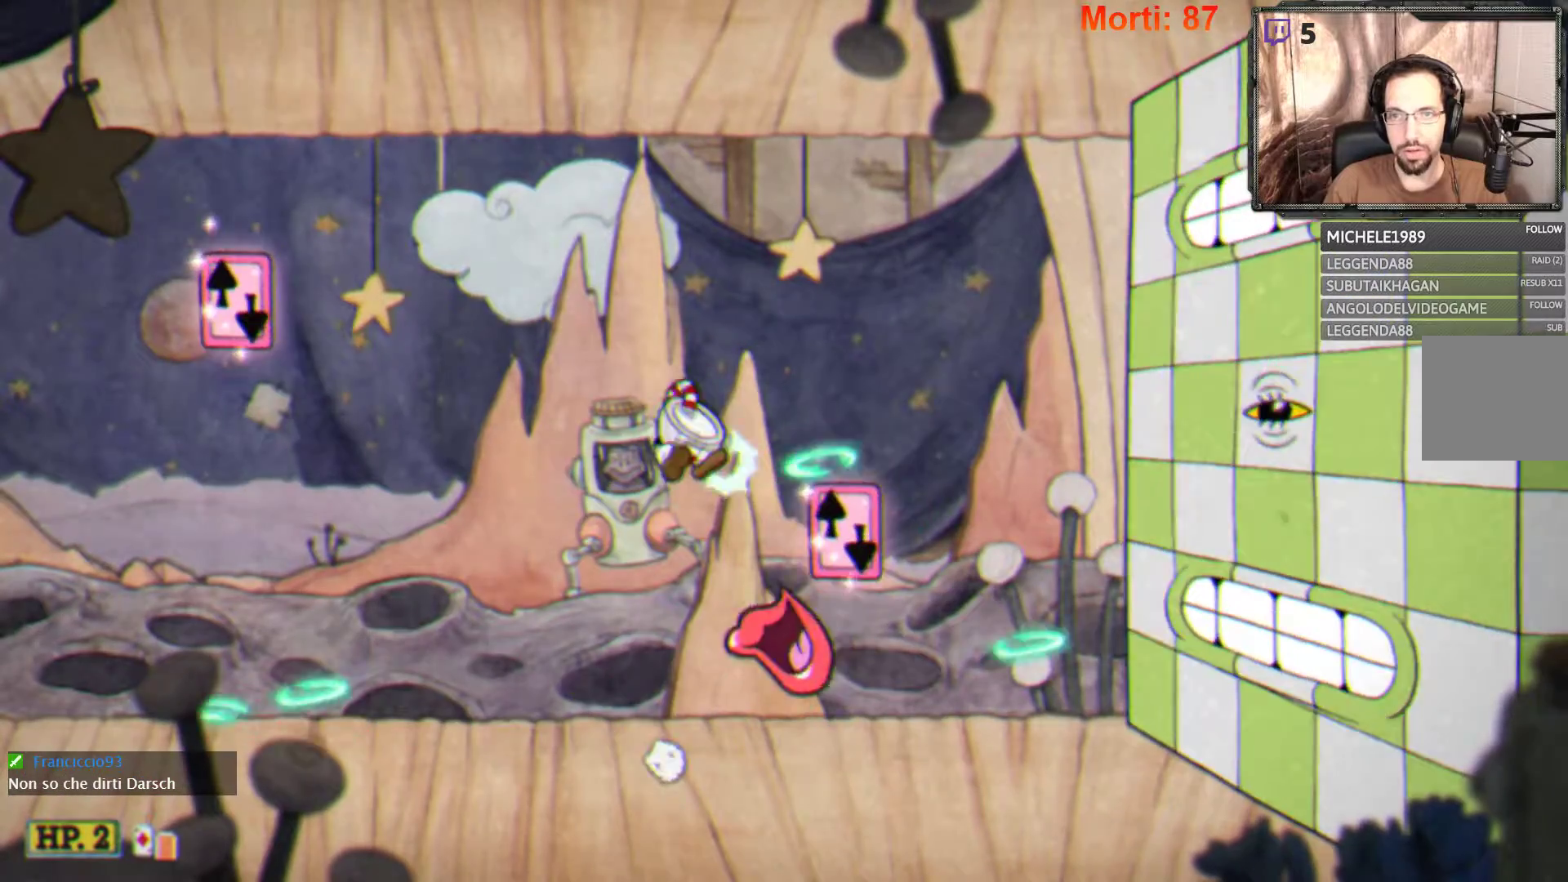
{"buttons": ["A", "L2"], "left_stick": "center", "right_stick": "center", "events": [[100, "left_stick", "right"], [133, "A", "up"], [367, "left_stick", "center"], [500, "A", "down"]]}
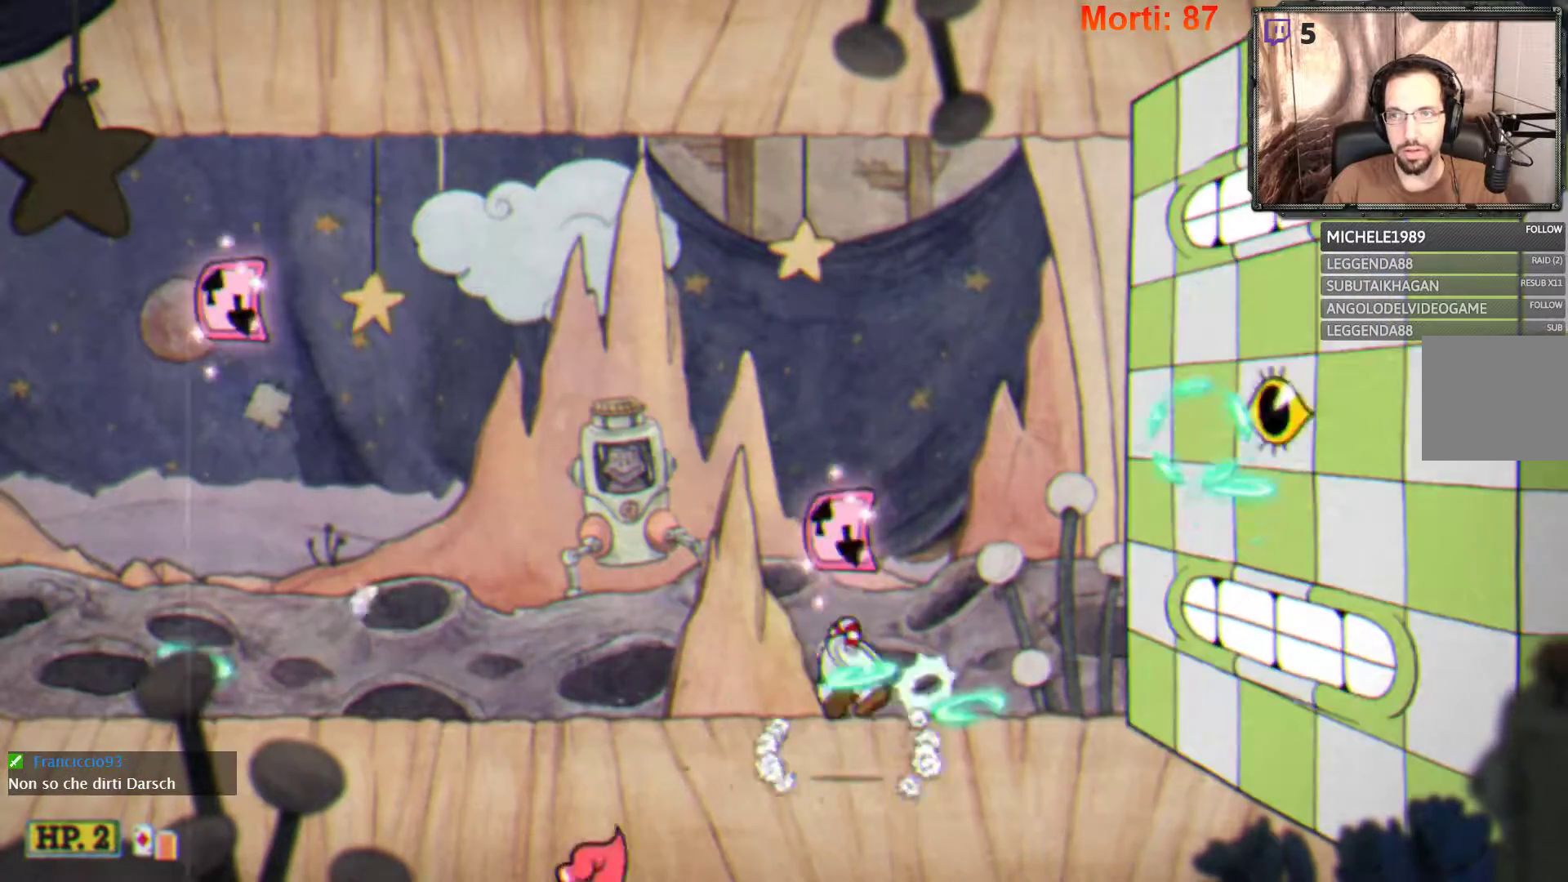
{"buttons": ["L2"], "left_stick": "center", "right_stick": "center", "events": [[433, "A", "up"]]}
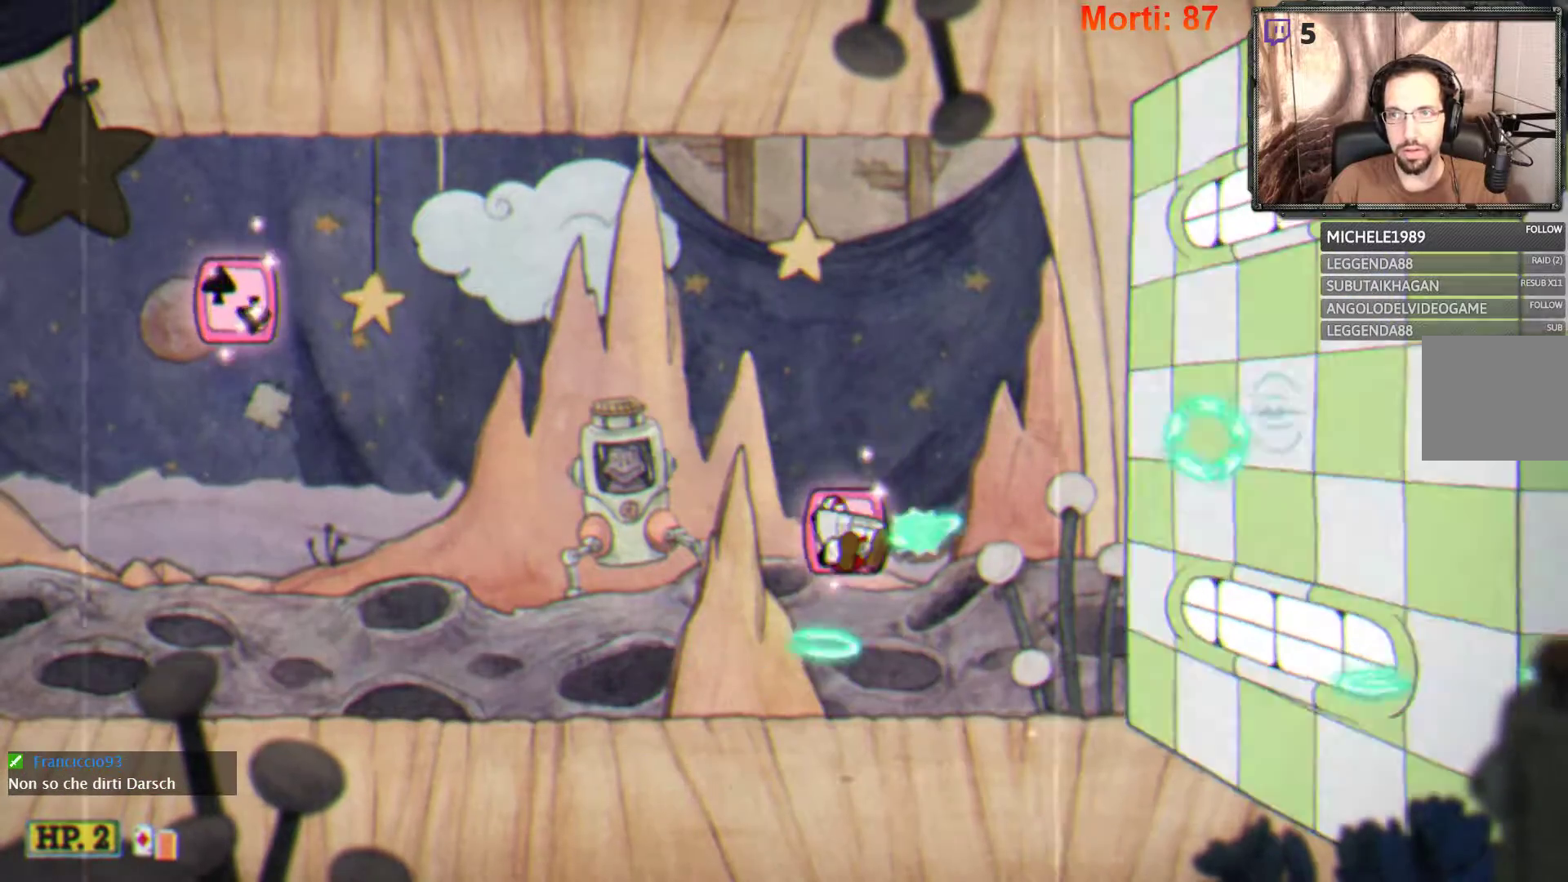
{"buttons": ["L2"], "left_stick": "center", "right_stick": "center", "events": [[267, "A", "down"], [500, "A", "up"]]}
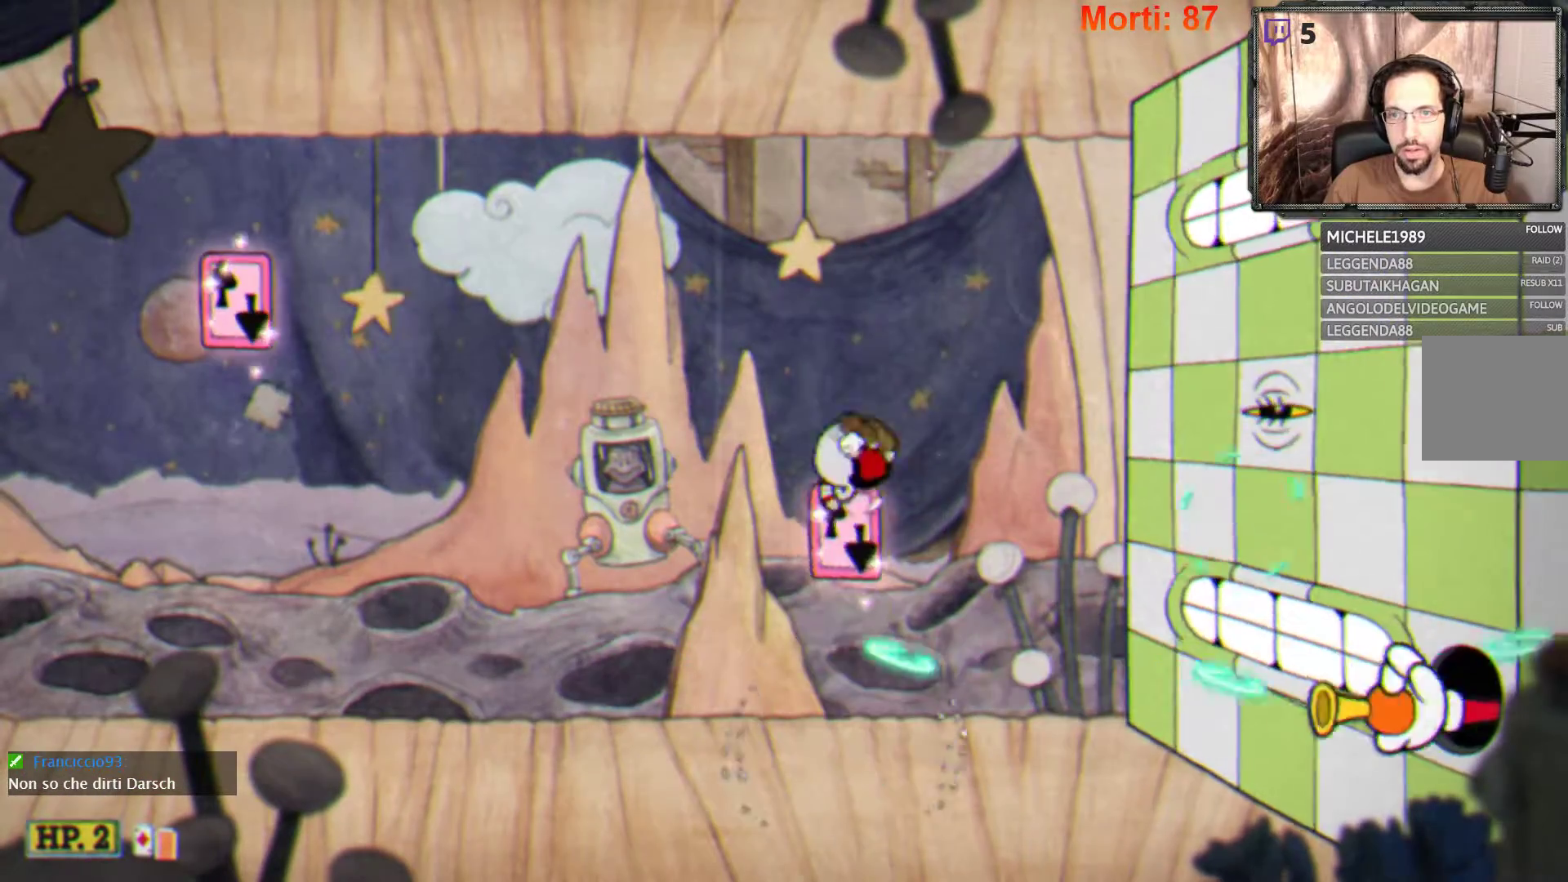
{"buttons": ["L2"], "left_stick": "center", "right_stick": "center", "events": [[133, "A", "down"], [267, "A", "up"]]}
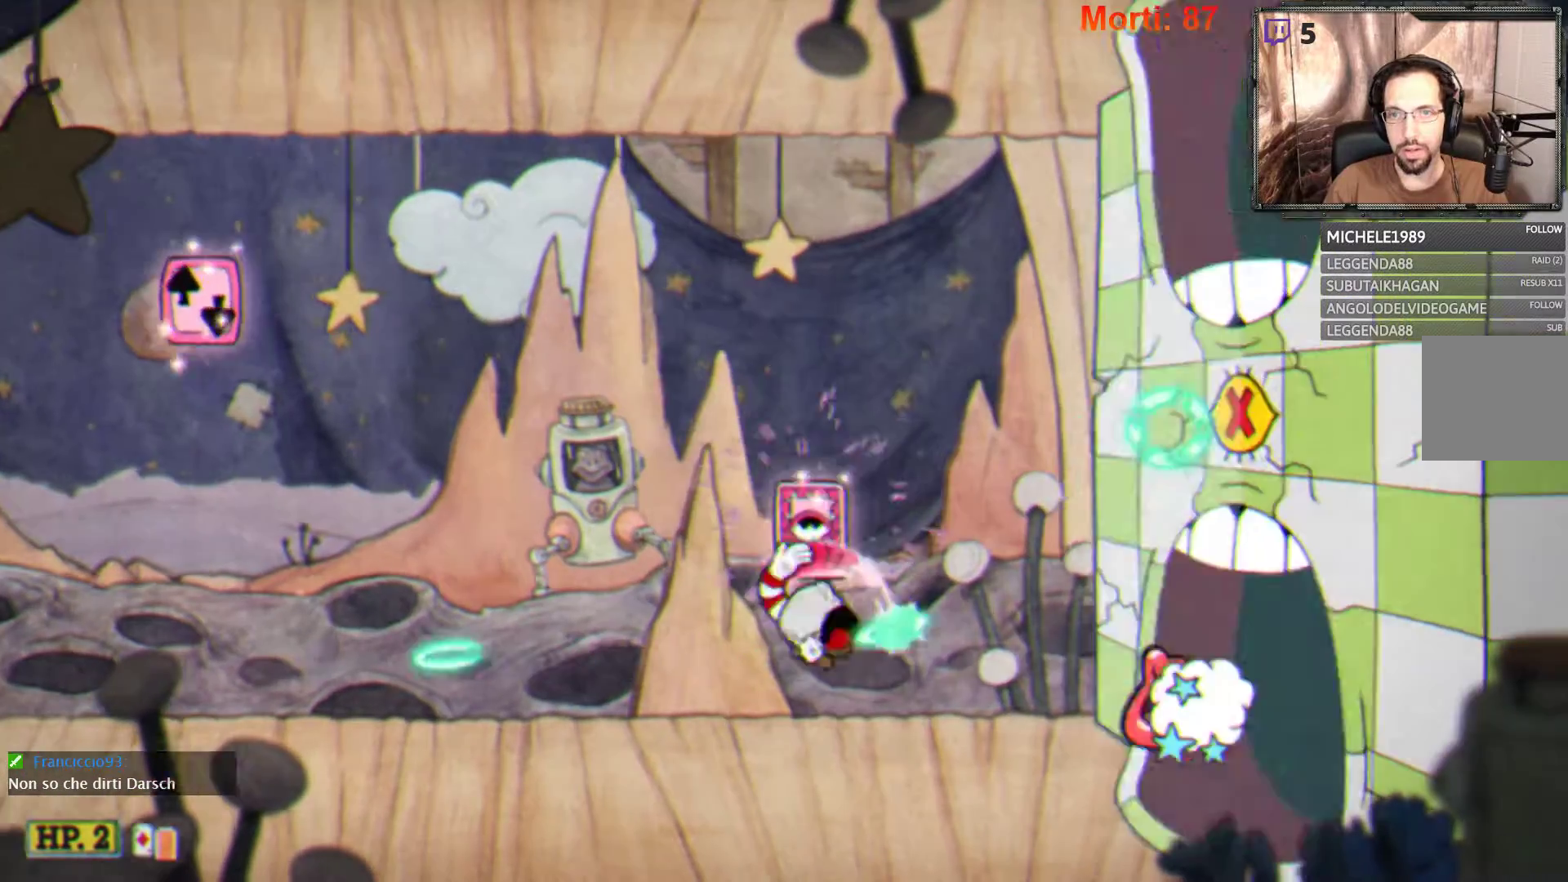
{"buttons": ["L2"], "left_stick": "center", "right_stick": "center", "events": []}
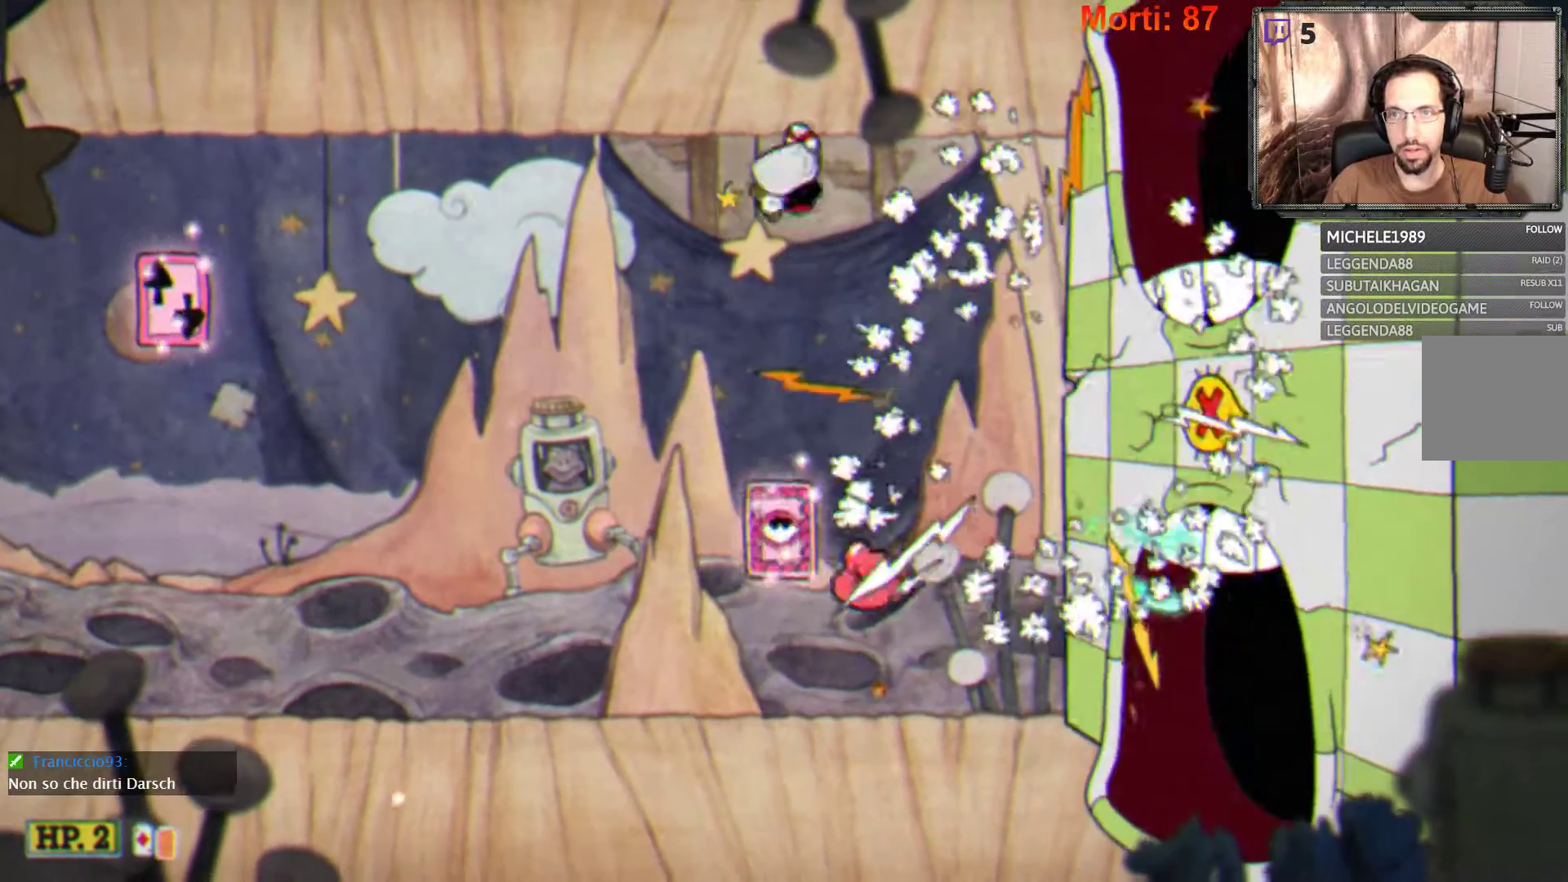
{"buttons": ["L2"], "left_stick": "right", "right_stick": "center", "events": [[200, "left_stick", "left"], [500, "left_stick", "right"]]}
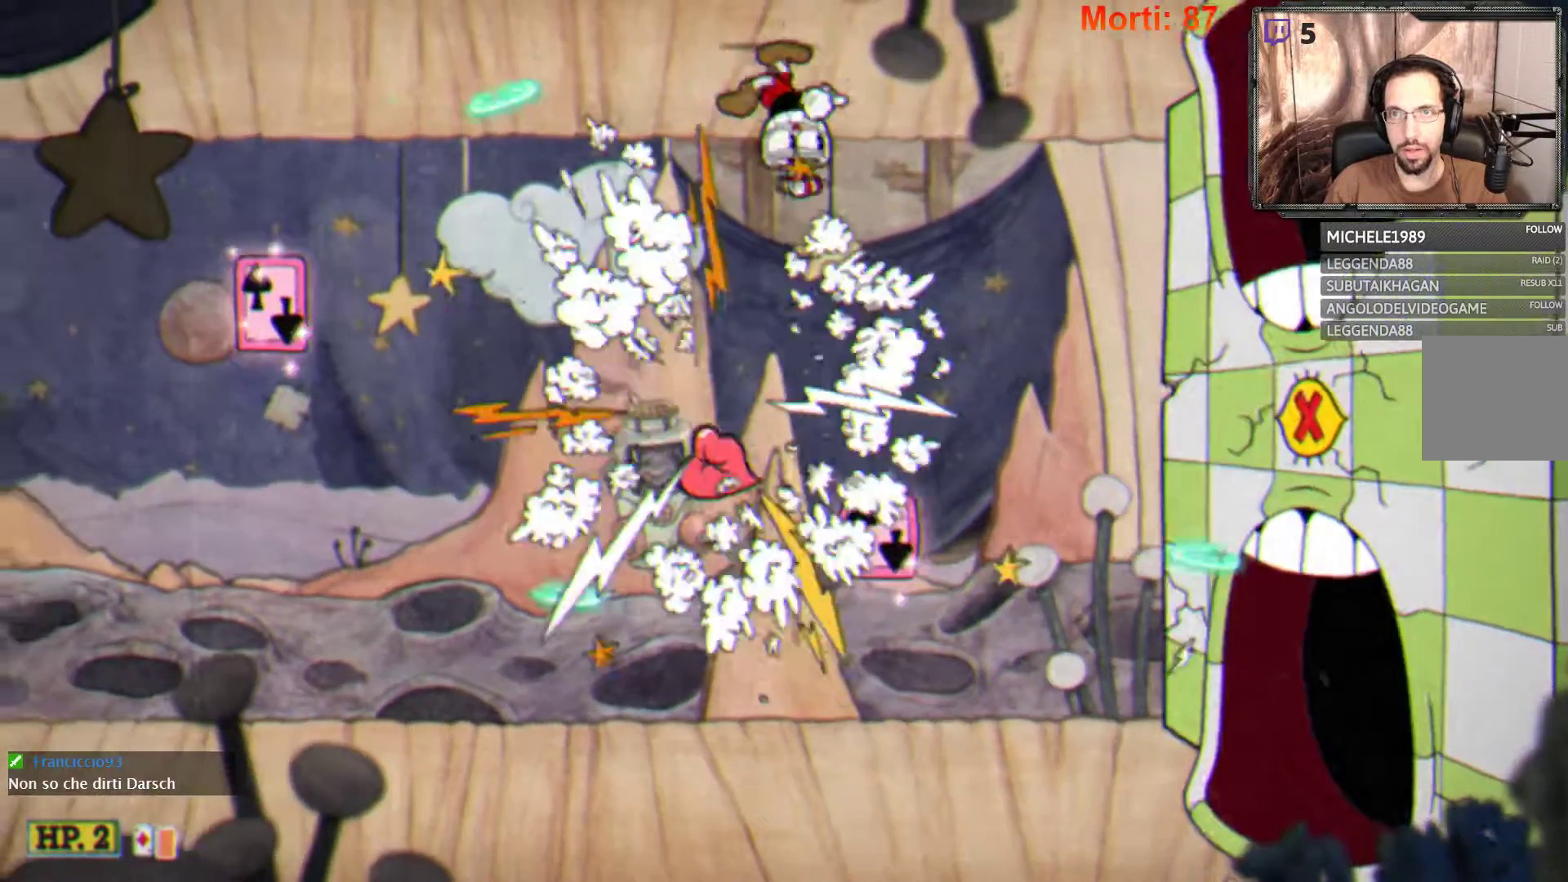
{"buttons": ["A", "L2"], "left_stick": "center", "right_stick": "center", "events": [[267, "A", "down"], [267, "left_stick", "center"]]}
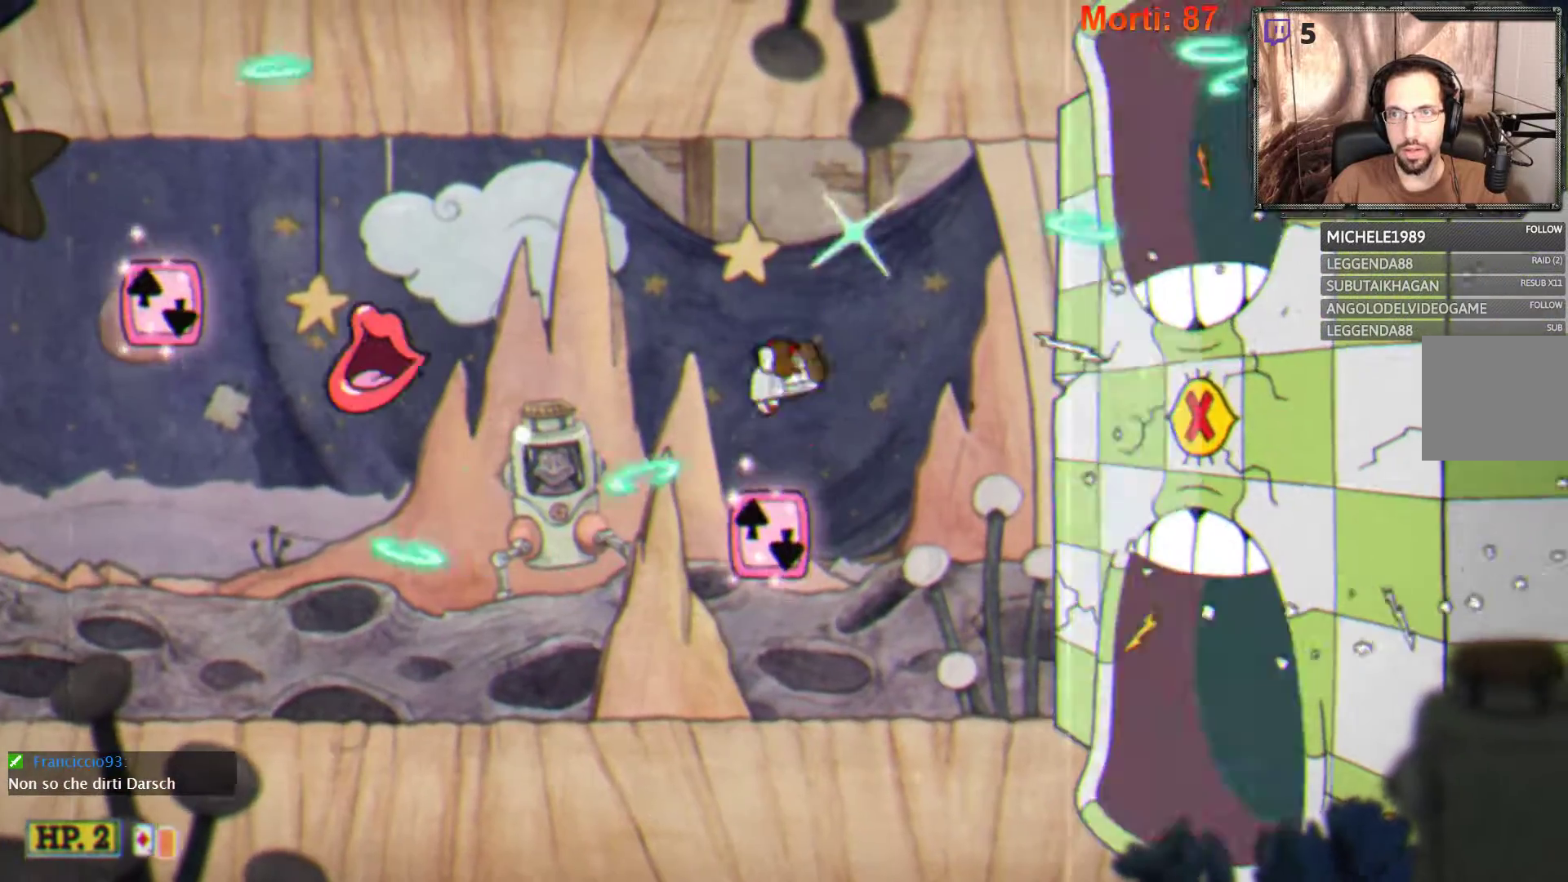
{"buttons": ["L2"], "left_stick": "center", "right_stick": "center", "events": [[133, "A", "up"]]}
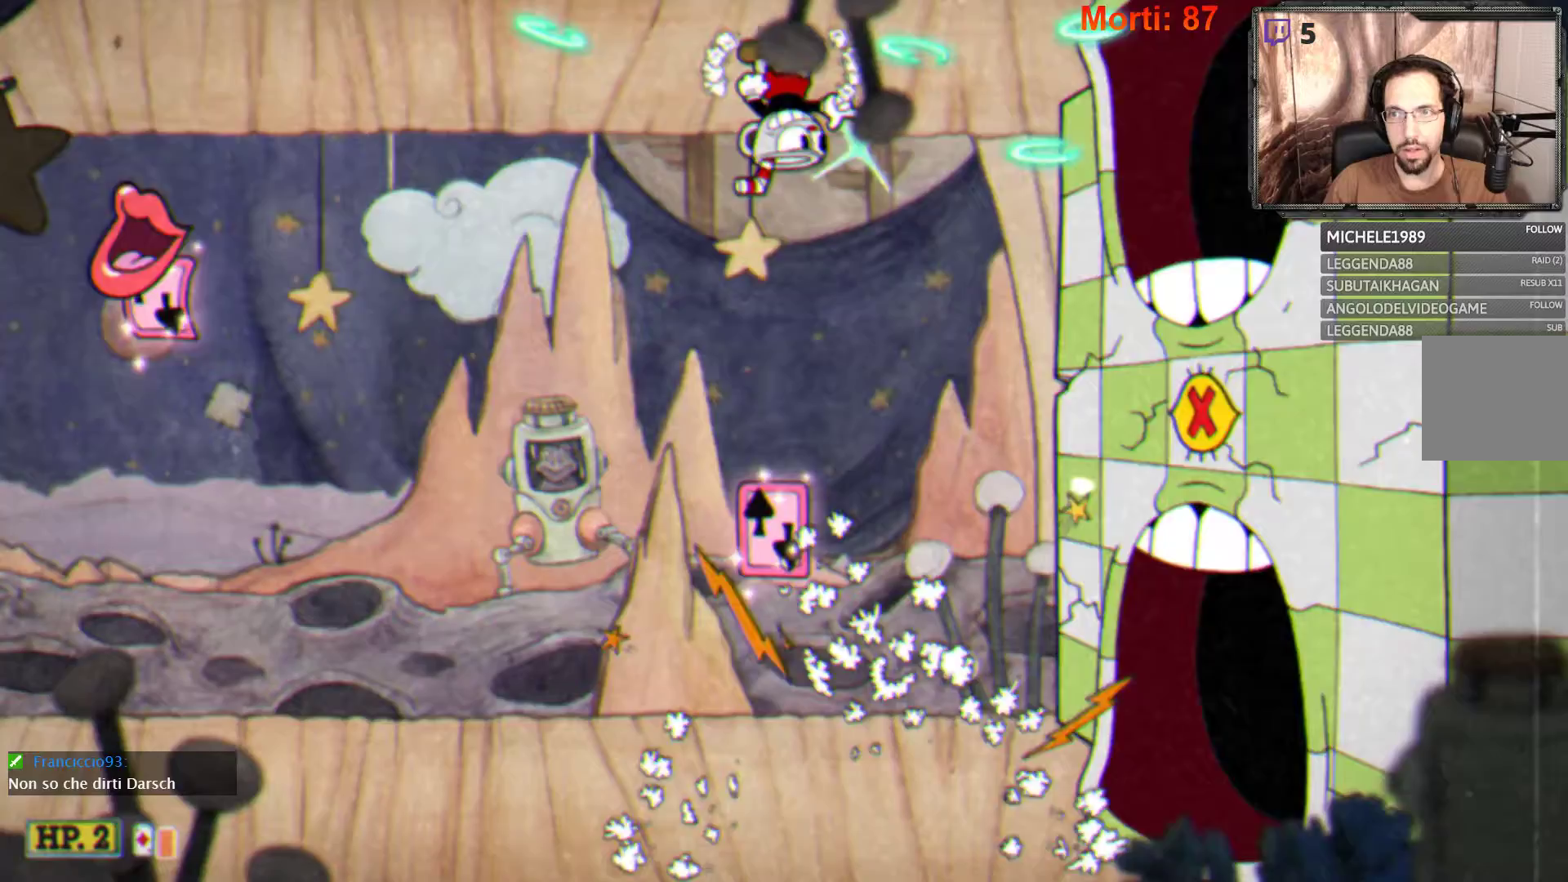
{"buttons": ["L2"], "left_stick": "center", "right_stick": "center", "events": [[67, "A", "down"], [400, "A", "up"]]}
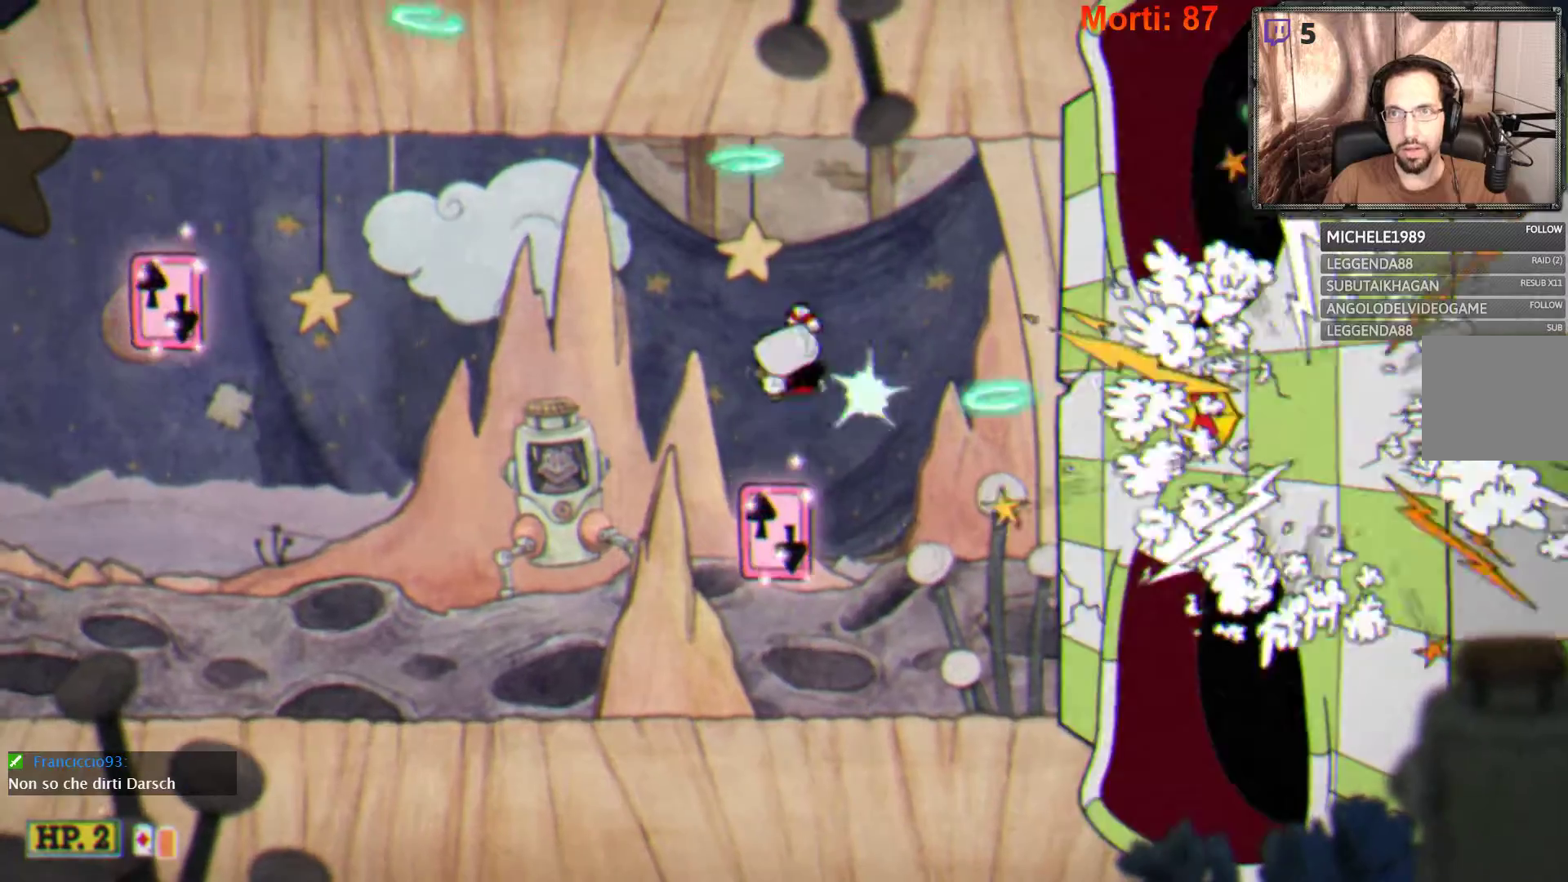
{"buttons": ["A", "L2"], "left_stick": "right", "right_stick": "center", "events": [[200, "left_stick", "right"], [467, "A", "down"]]}
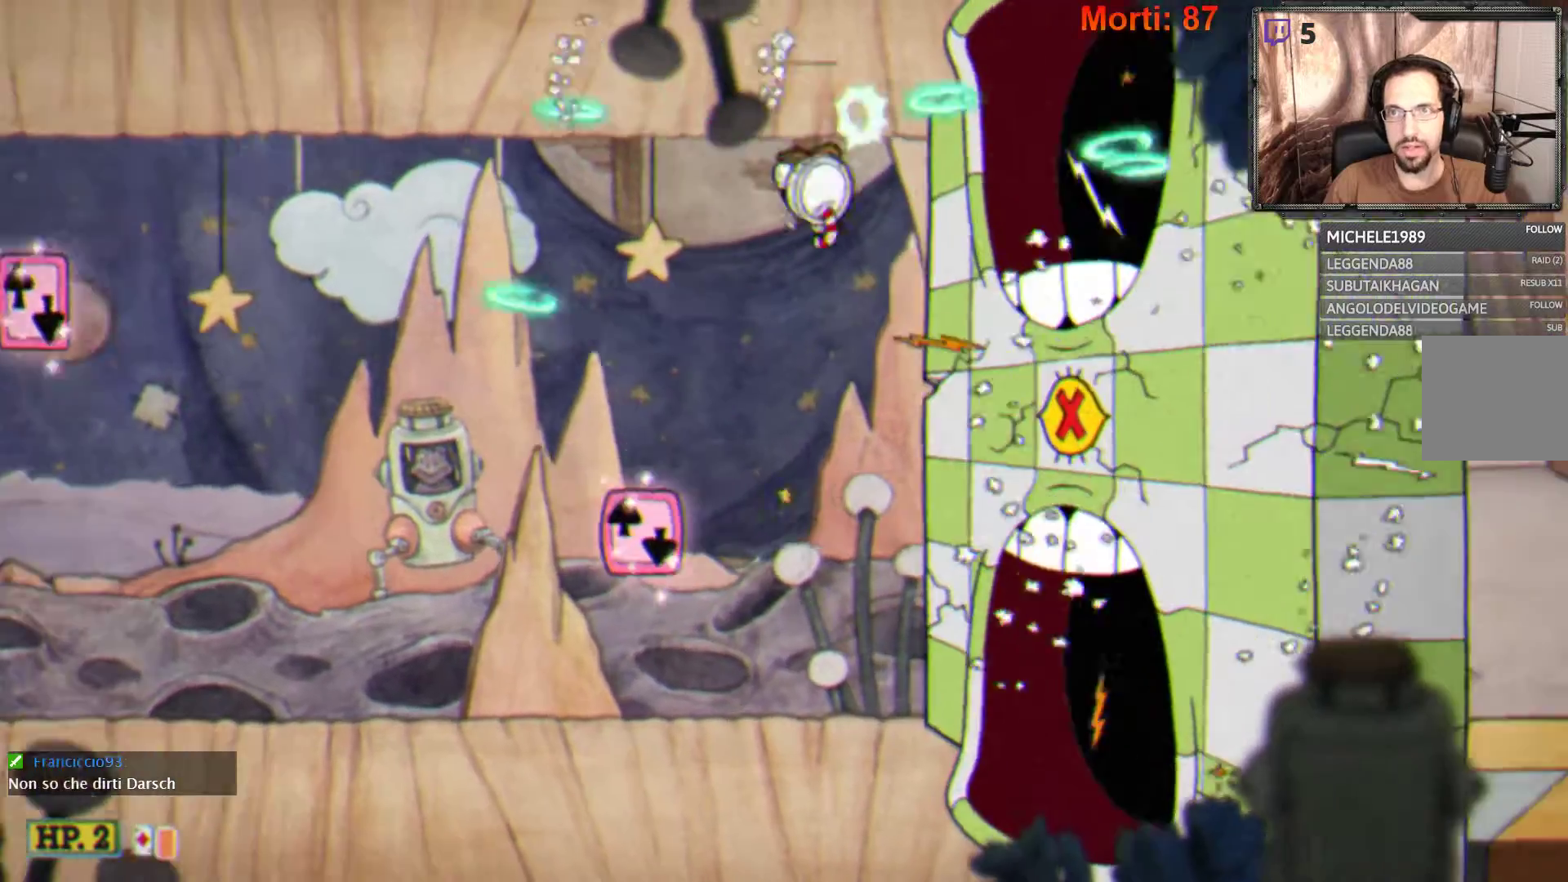
{"buttons": ["L2"], "left_stick": "right", "right_stick": "center", "events": [[167, "A", "up"]]}
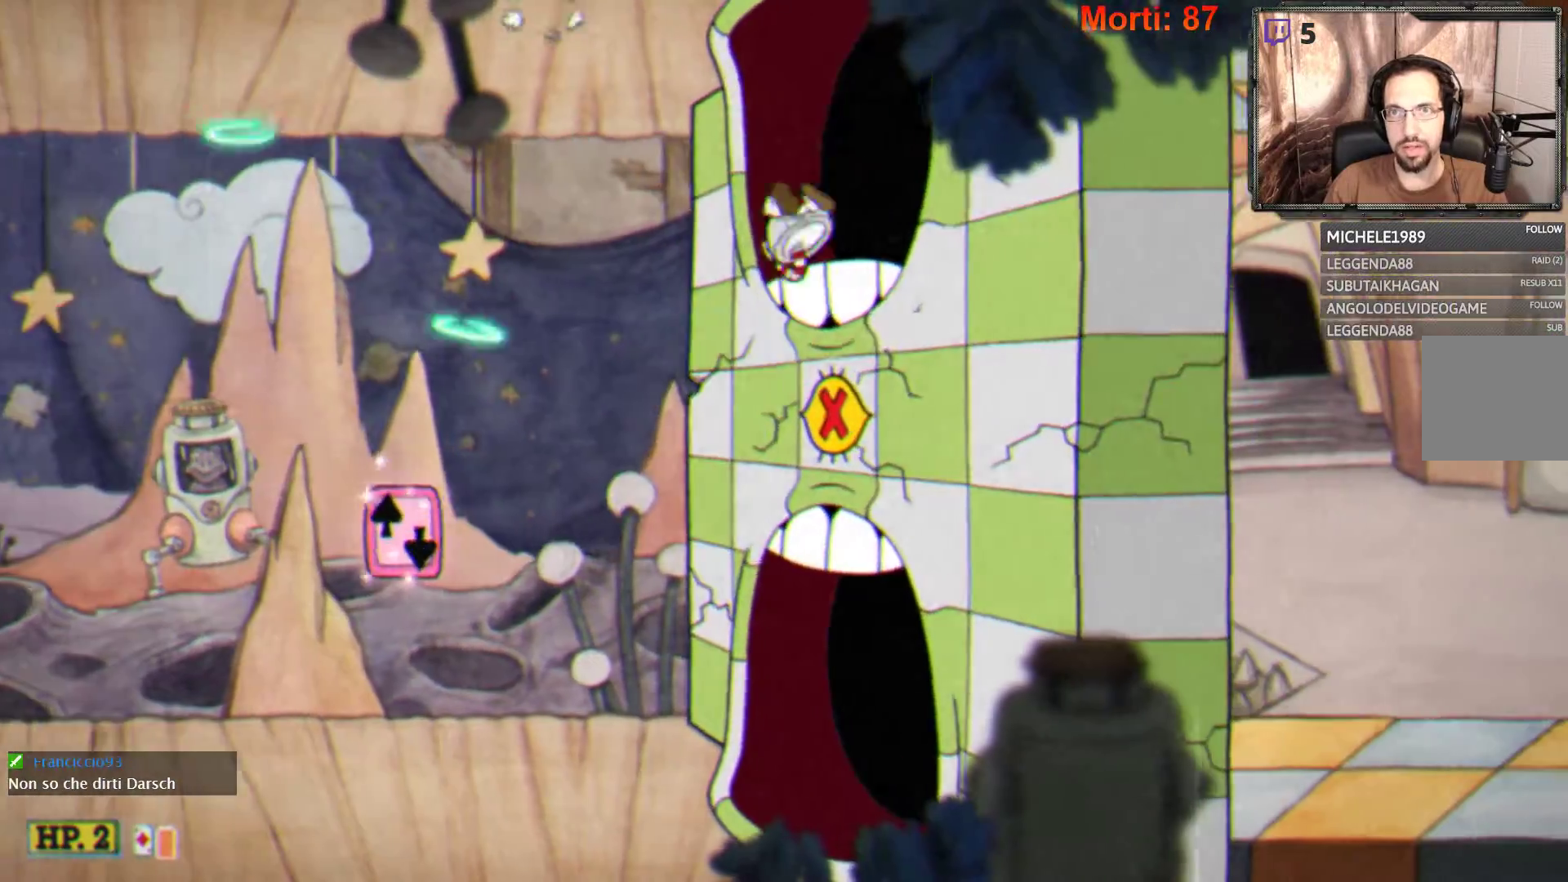
{"buttons": ["L2"], "left_stick": "right", "right_stick": "center", "events": []}
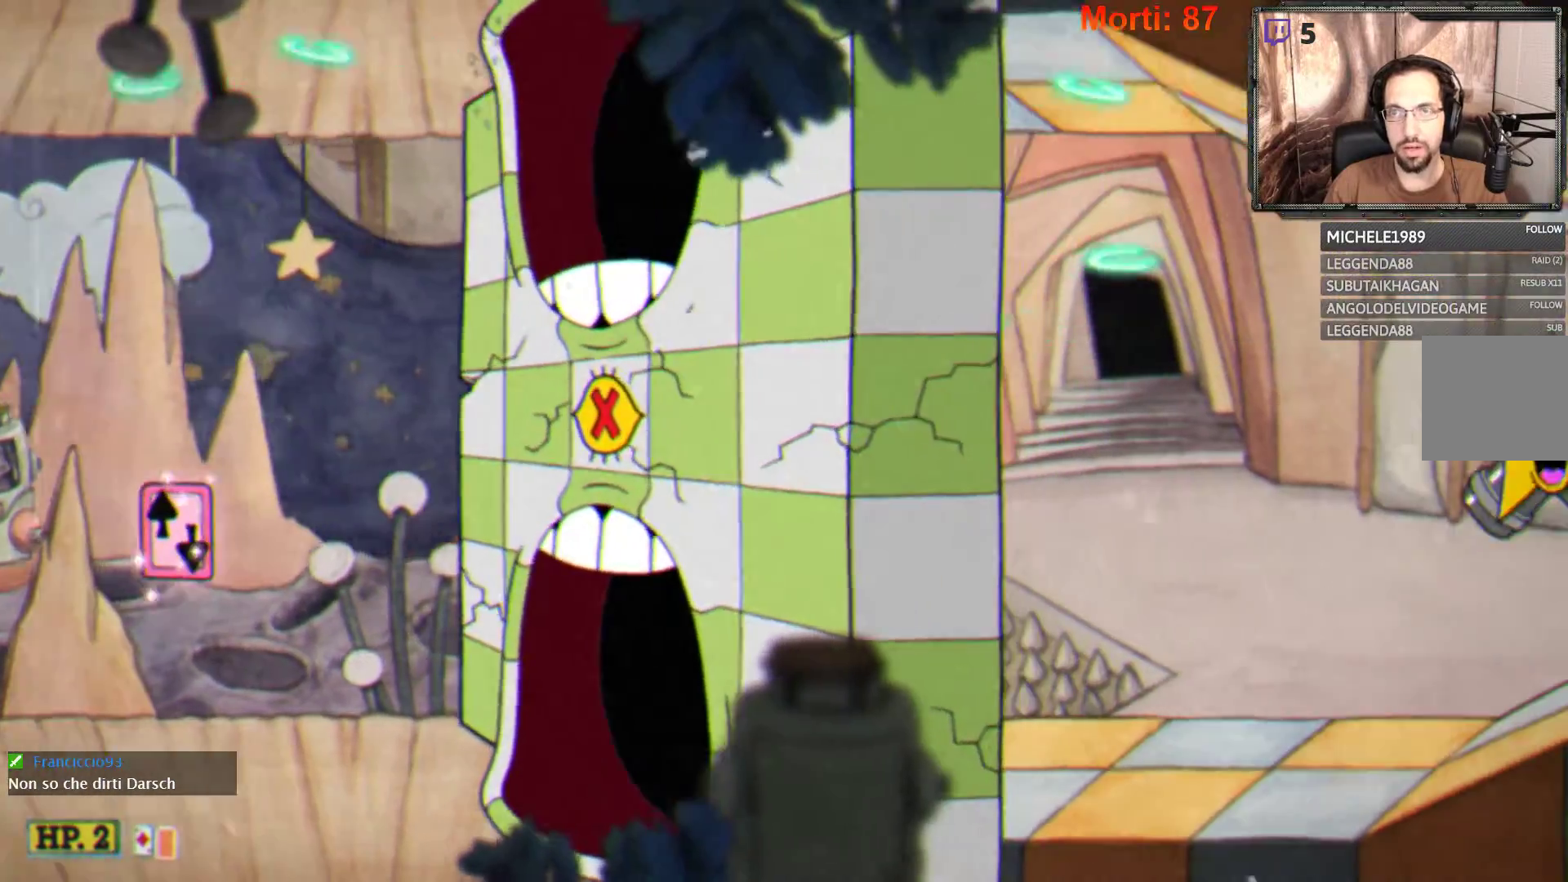
{"buttons": ["L2"], "left_stick": "right", "right_stick": "center", "events": []}
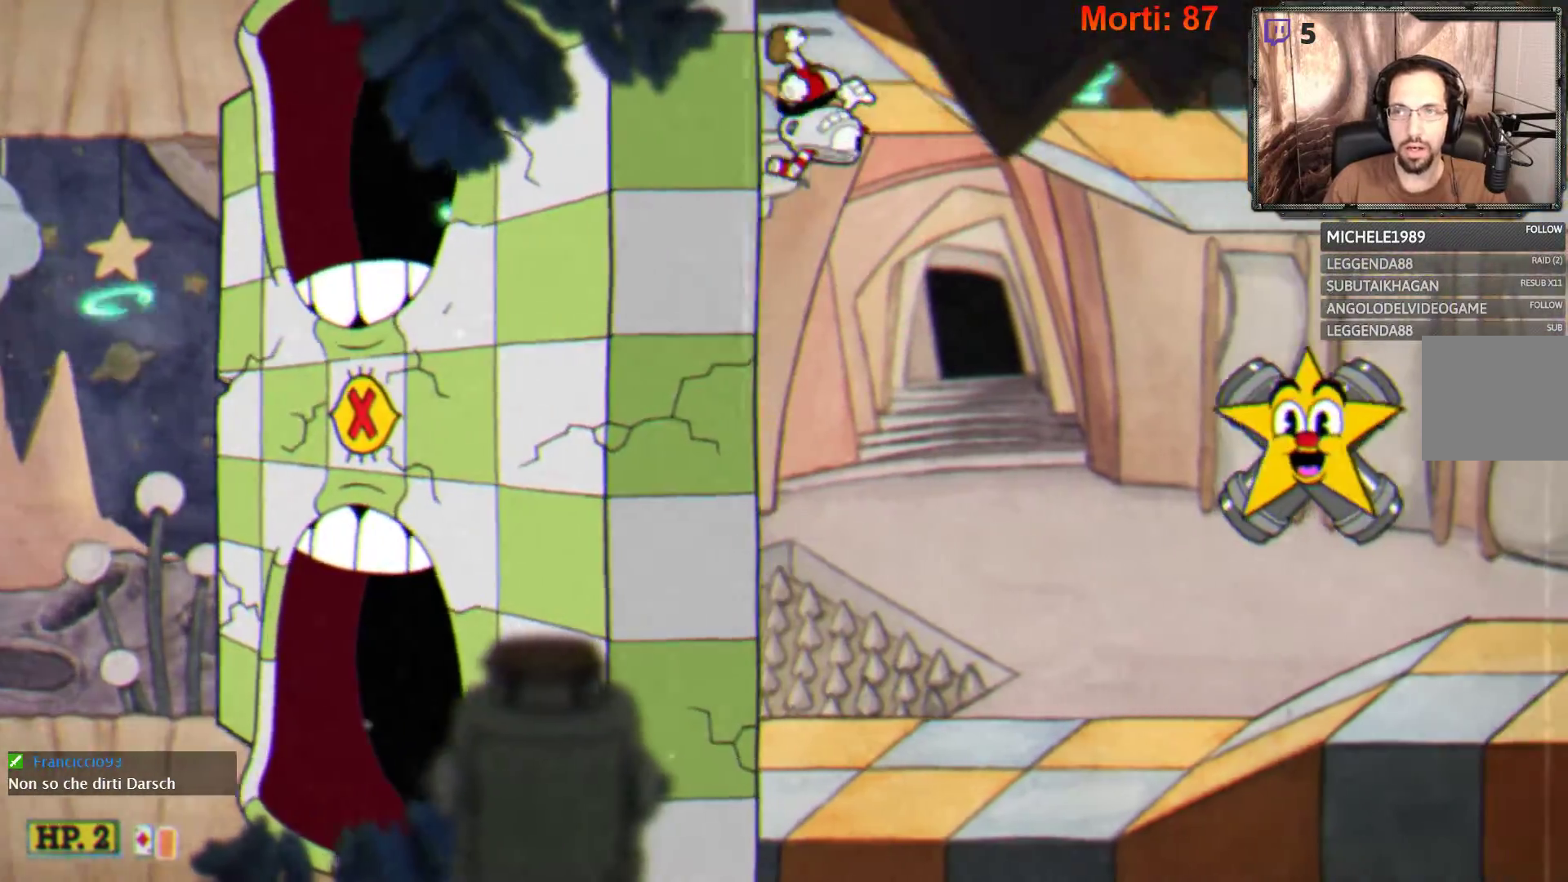
{"buttons": ["L2"], "left_stick": "right", "right_stick": "center", "events": []}
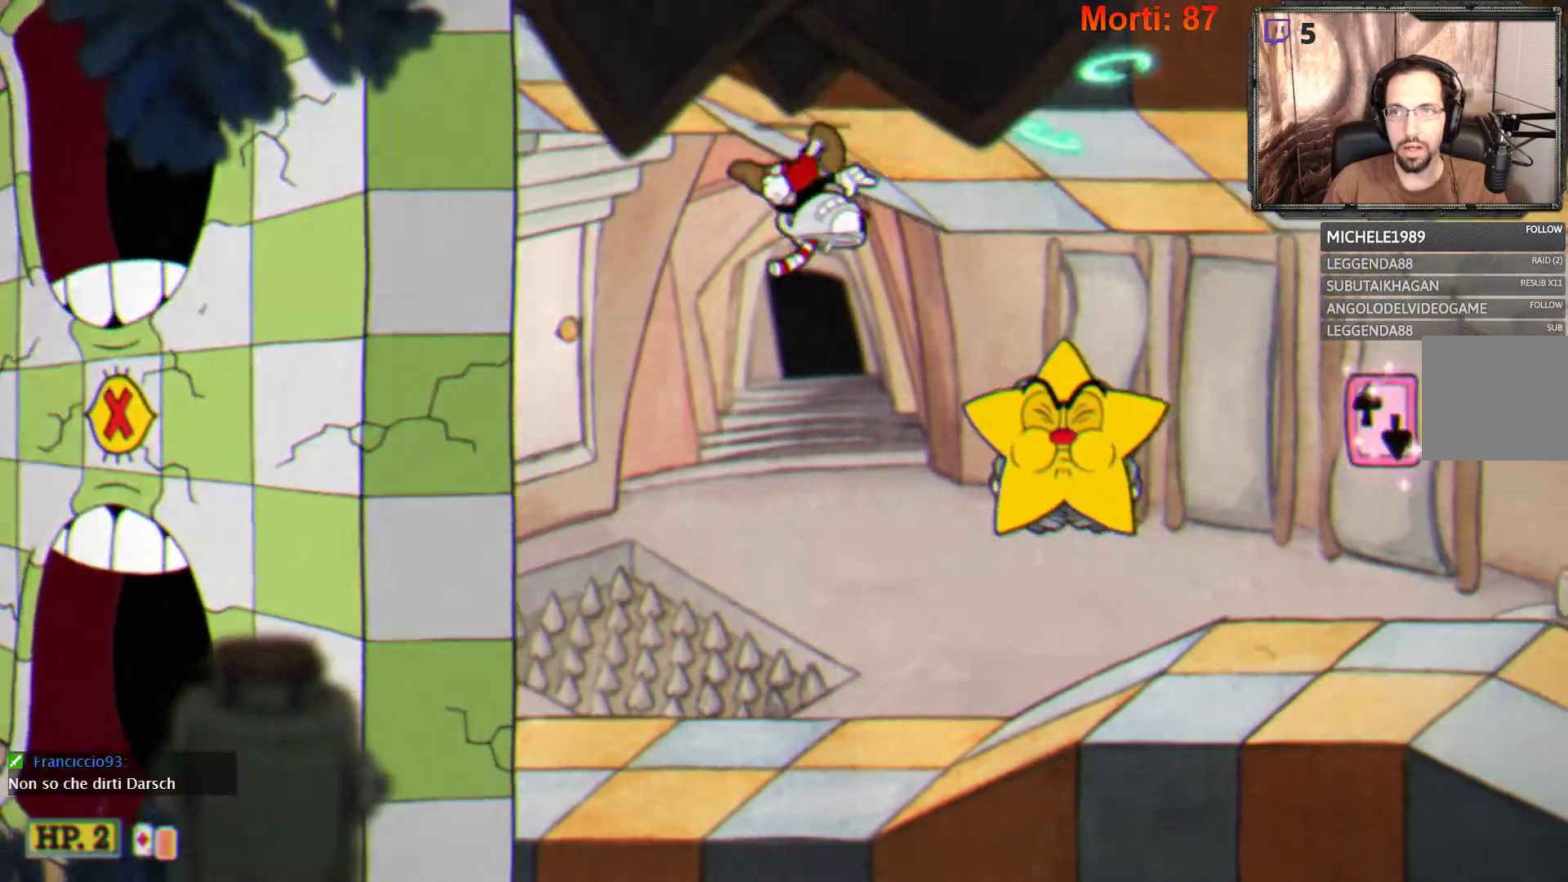
{"buttons": ["L2"], "left_stick": "right", "right_stick": "center", "events": [[300, "A", "down"], [433, "A", "up"]]}
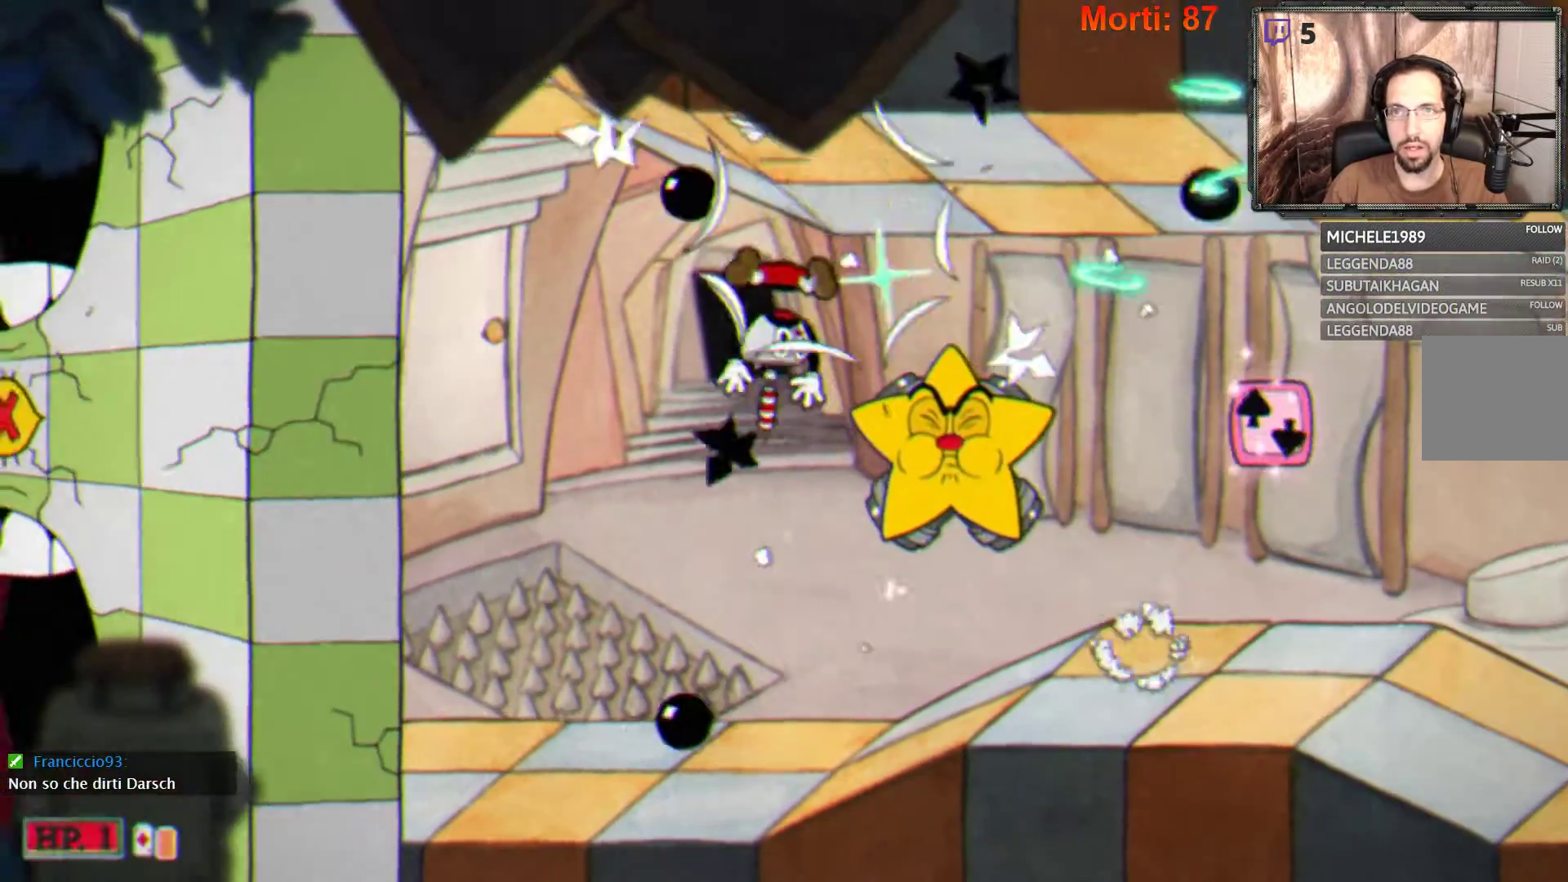
{"buttons": ["L2"], "left_stick": "right", "right_stick": "center", "events": []}
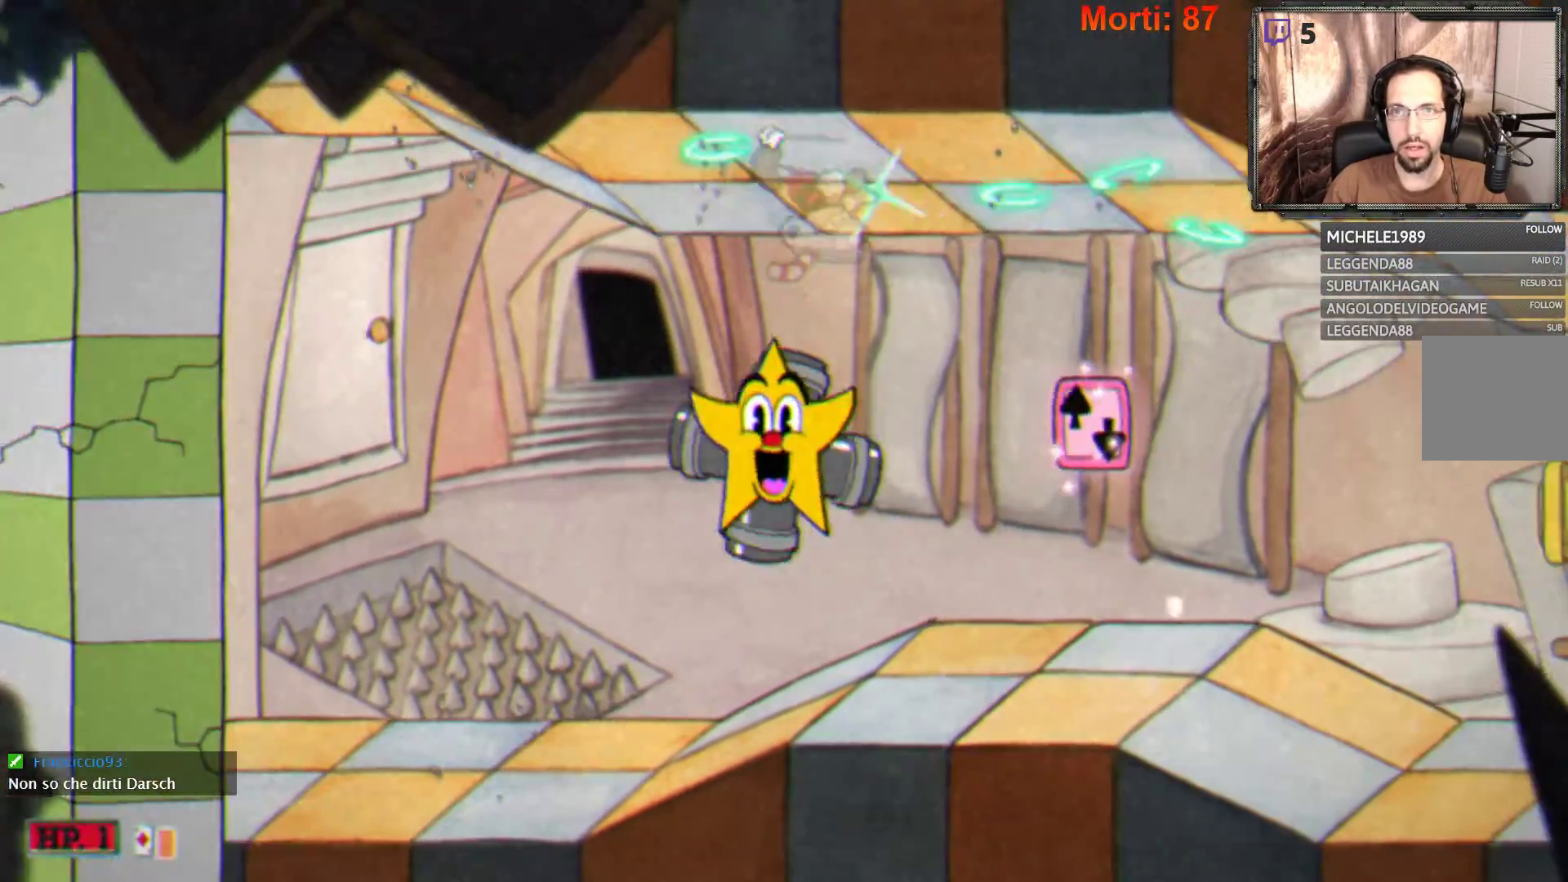
{"buttons": ["L2"], "left_stick": "right", "right_stick": "center", "events": []}
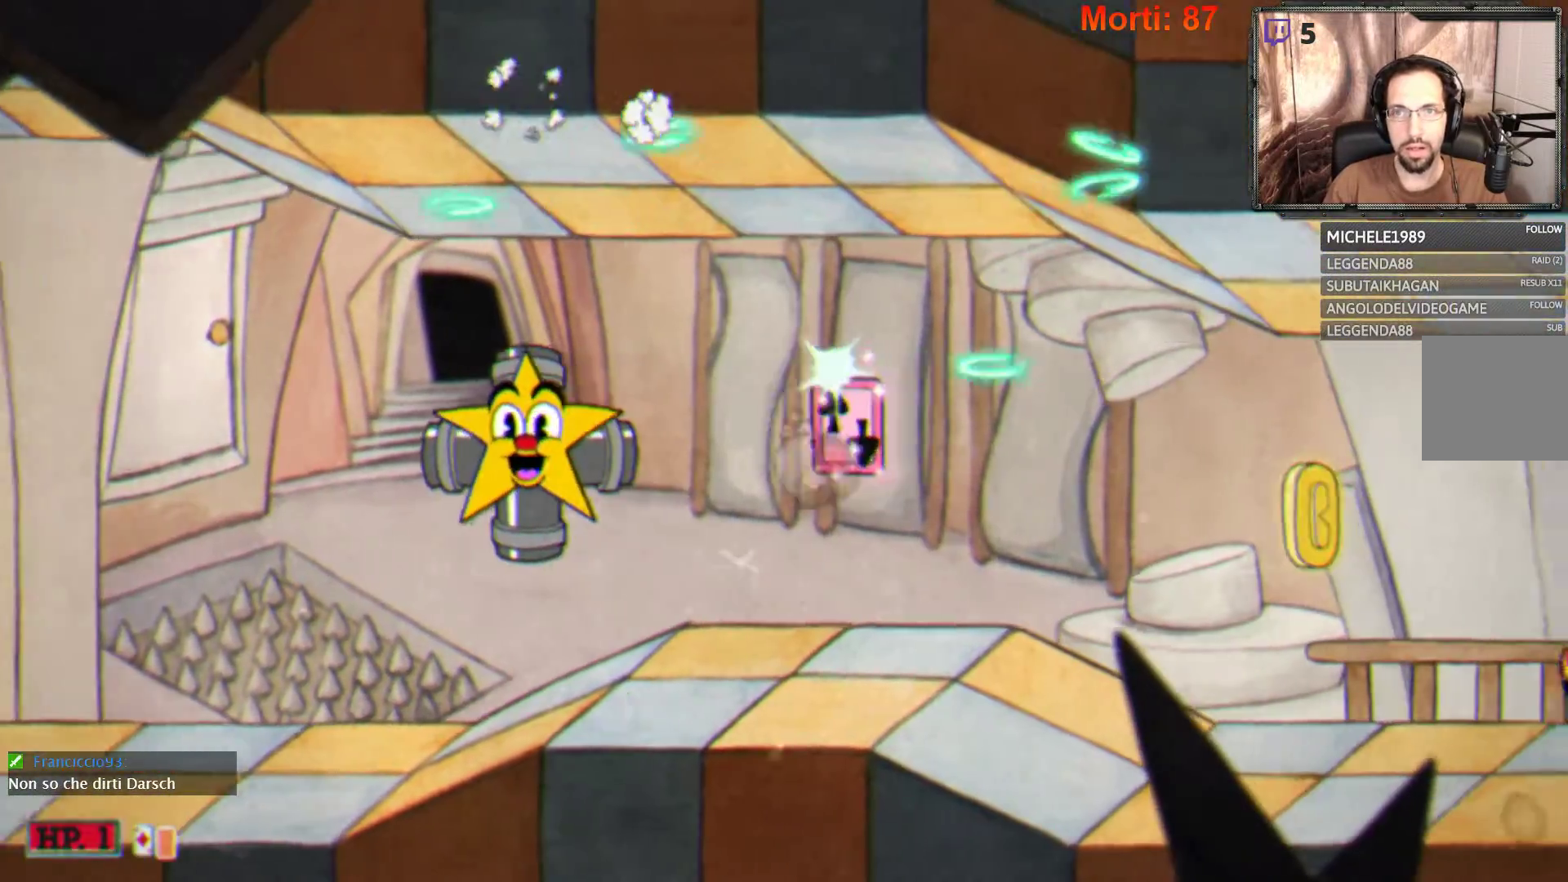
{"buttons": ["L2"], "left_stick": "right", "right_stick": "center", "events": []}
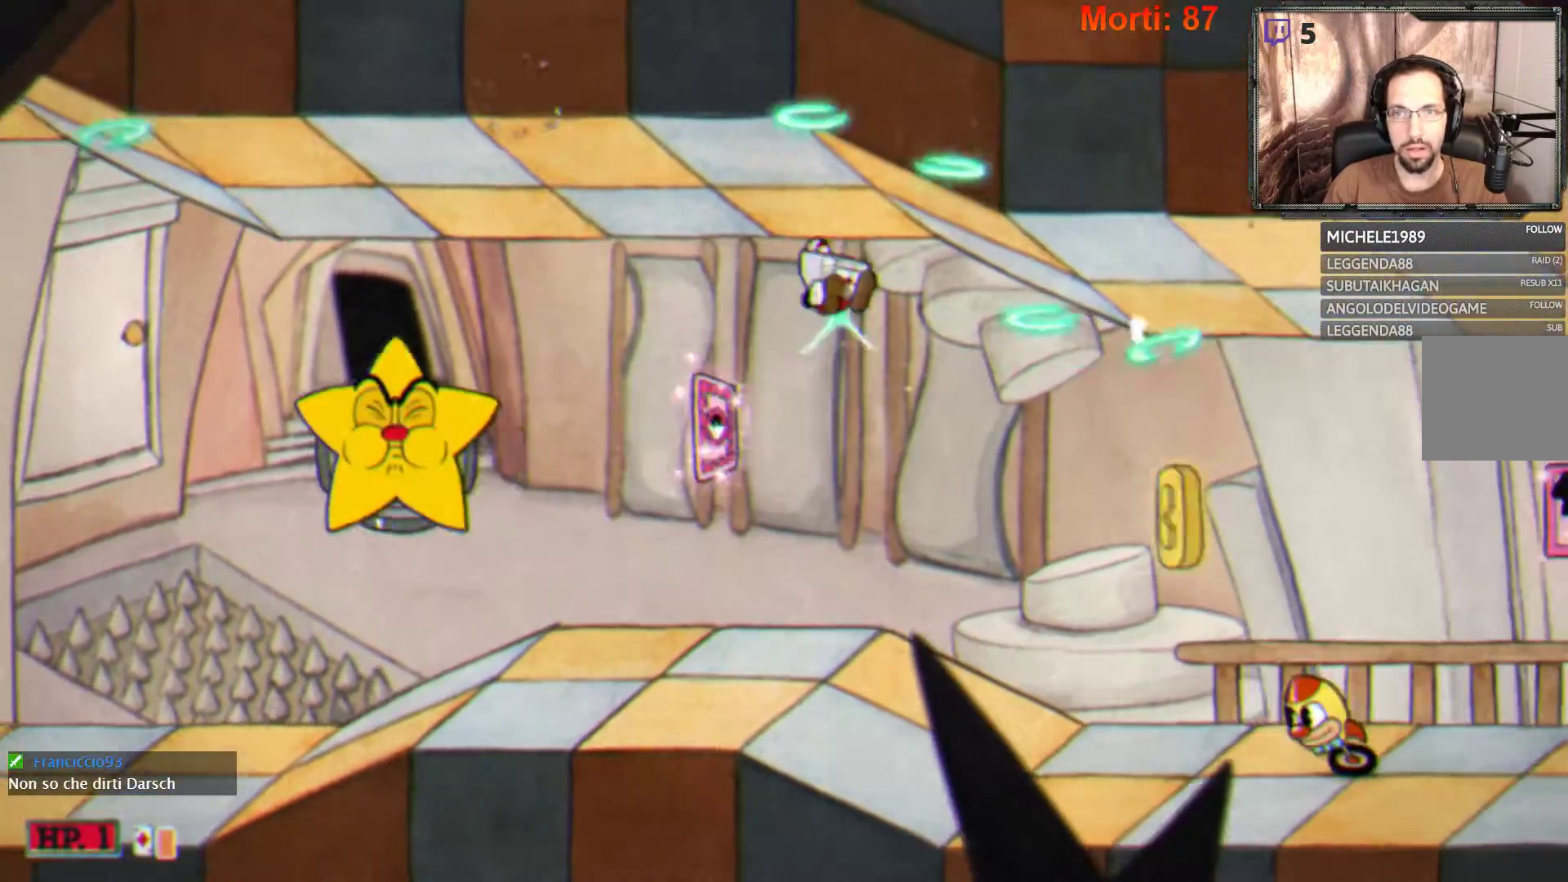
{"buttons": ["L2"], "left_stick": "left", "right_stick": "center", "events": [[367, "left_stick", "left"]]}
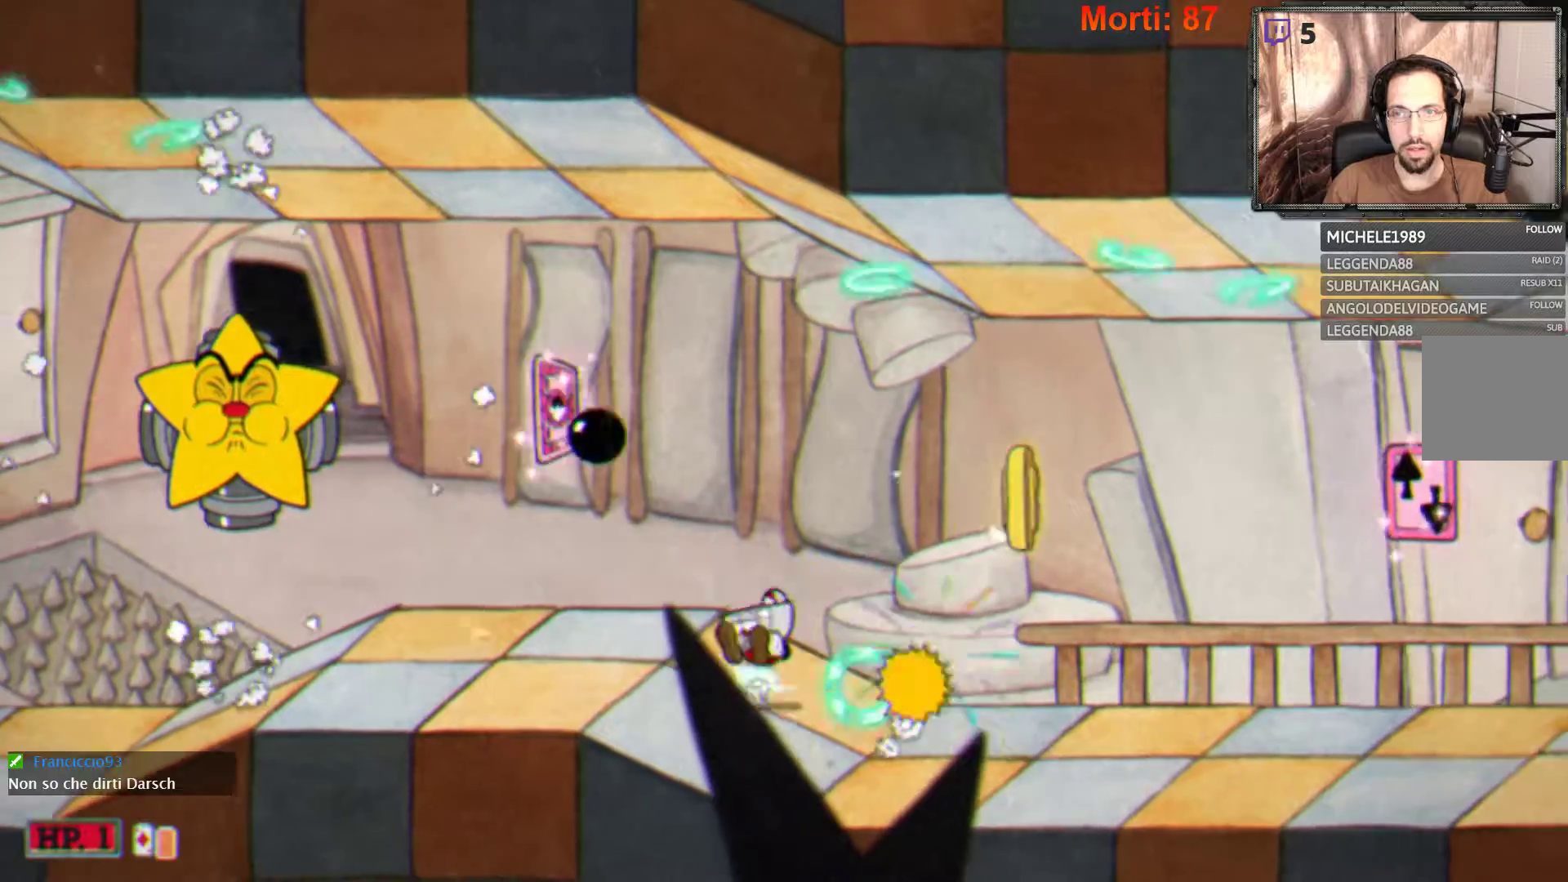
{"buttons": ["A", "L2"], "left_stick": "down-right", "right_stick": "center", "events": [[33, "A", "down"], [133, "left_stick", "down-right"]]}
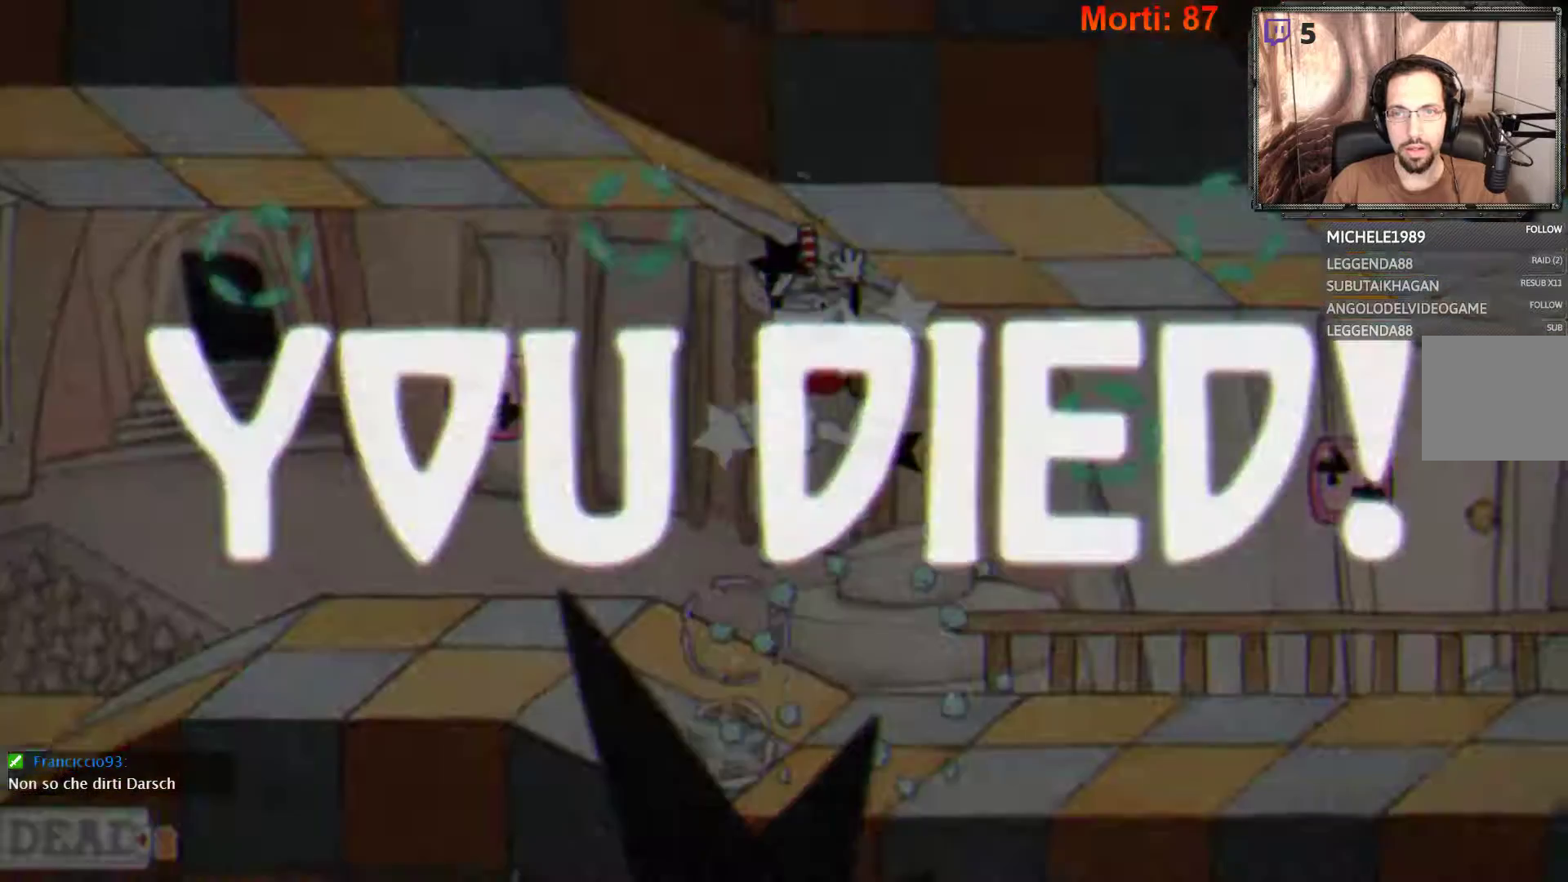
{"buttons": ["L2"], "left_stick": "center", "right_stick": "center", "events": [[33, "A", "up"], [467, "left_stick", "center"]]}
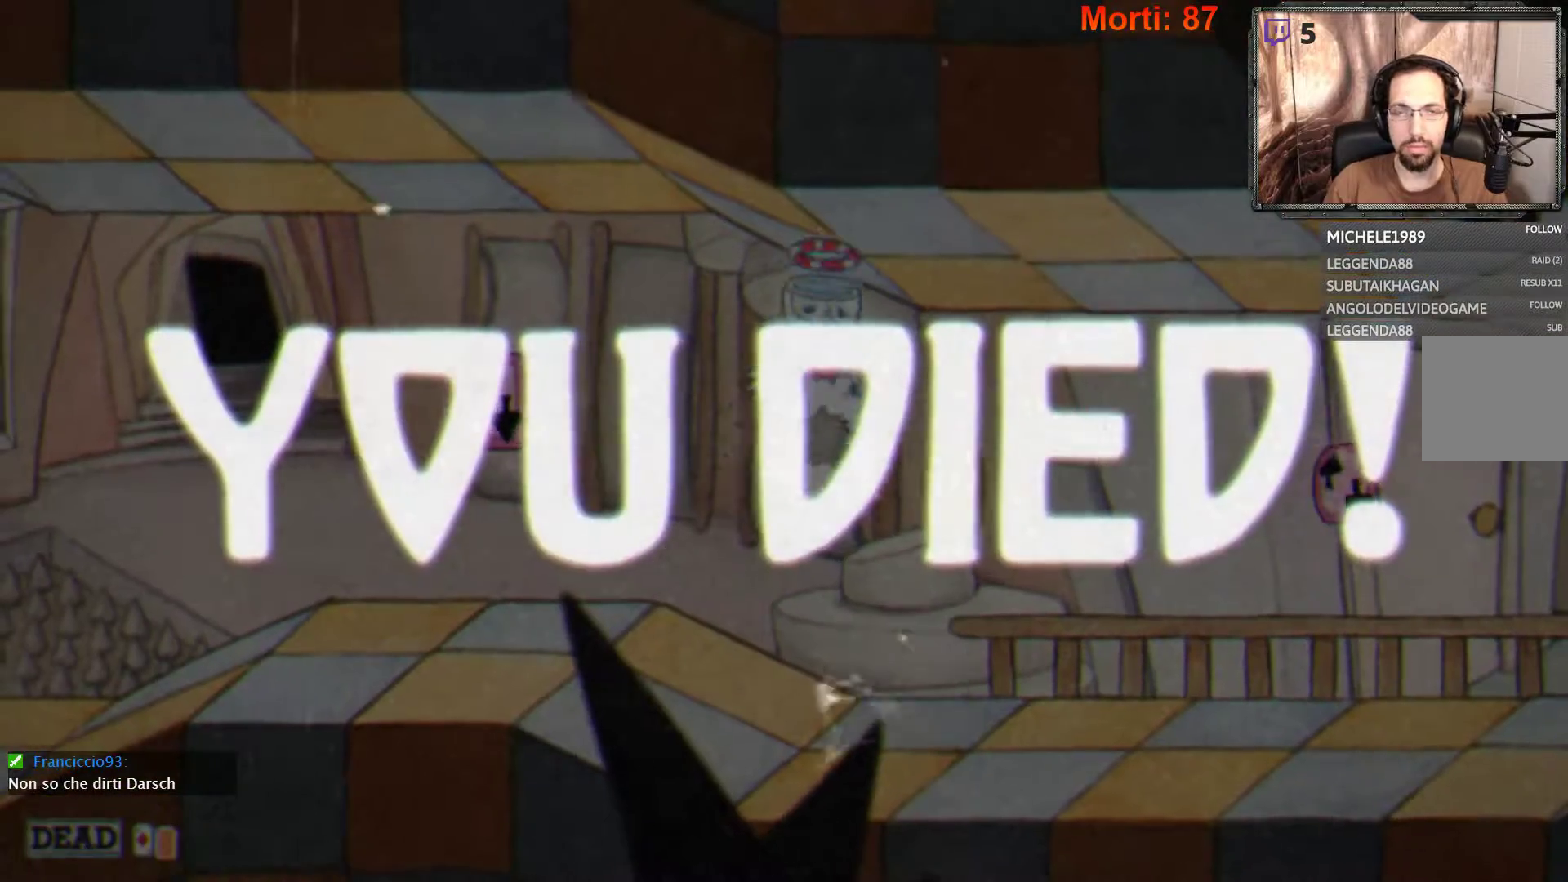
{"buttons": [], "left_stick": "center", "right_stick": "center", "events": [[67, "L2", "up"]]}